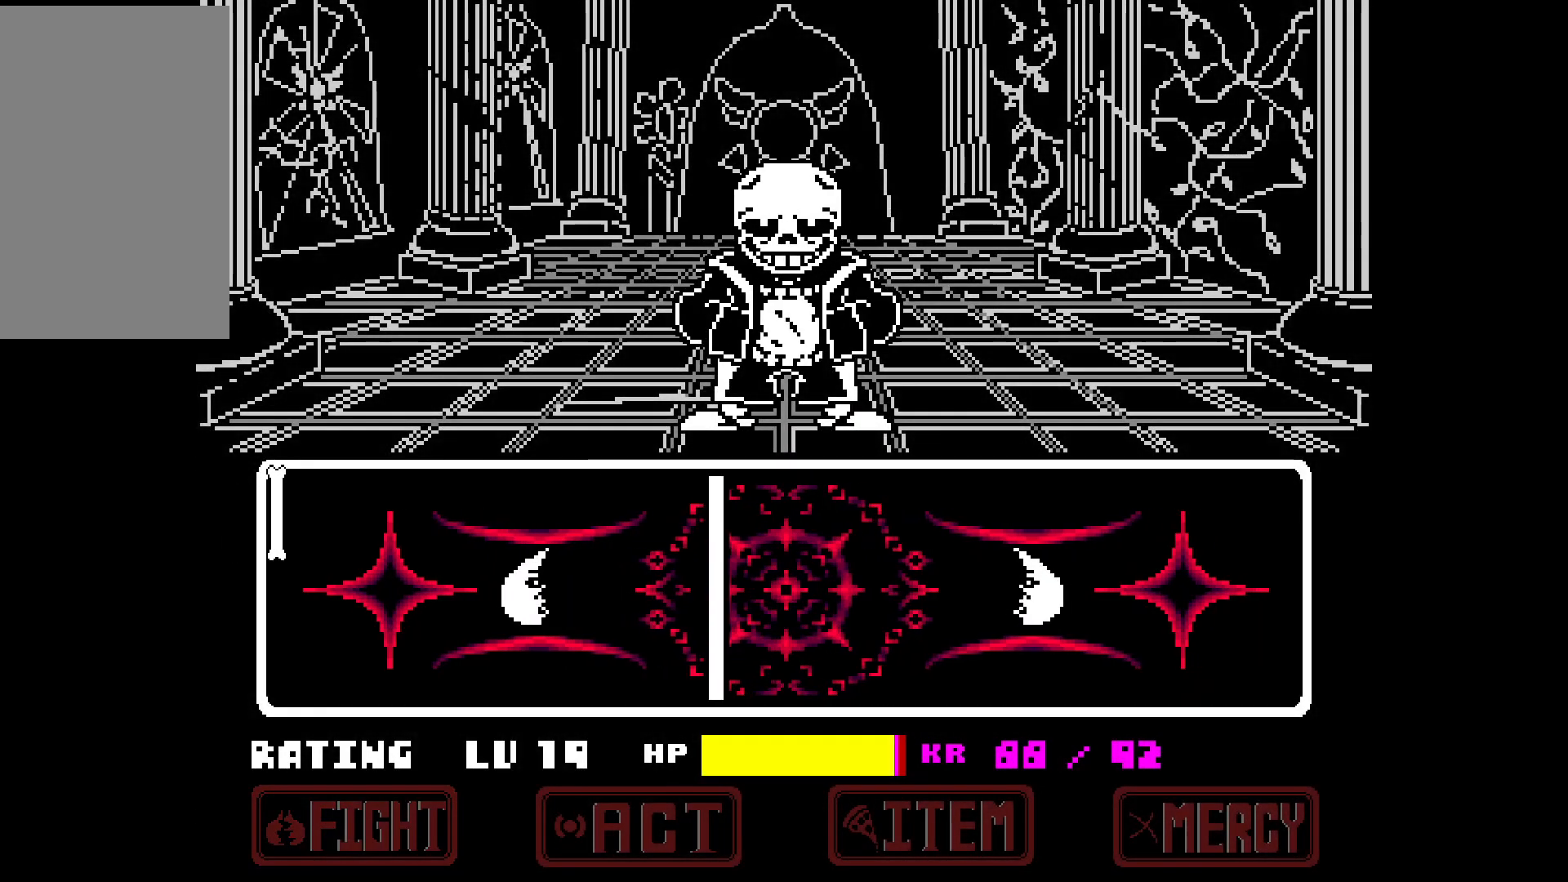
Gameplay with keyboard; each line is a JSON object with the keys held at the frame after it. "events" lists presses ("down") and releases ("up") of "c", "down", "left", "right", "up", "x" and "z" between this image and that frame as [ms after this image, input, new state], when the widget could be followed in between. No other keys are recorded. Mouse input is not recorded.
{"keys": [], "events": [[67, "z", "down"], [150, "z", "up"]]}
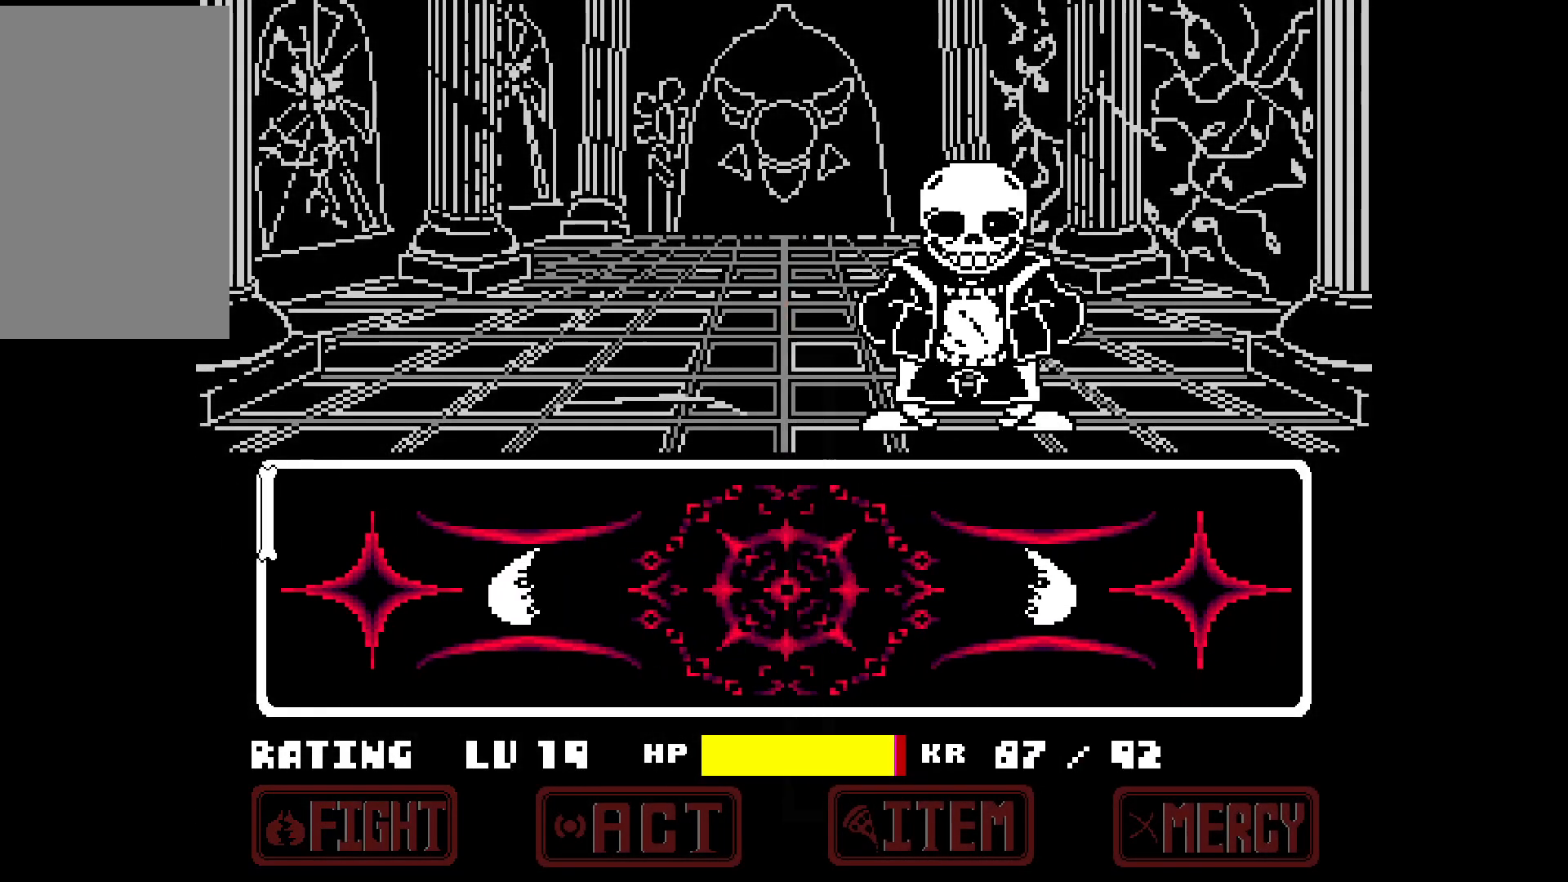
{"keys": [], "events": []}
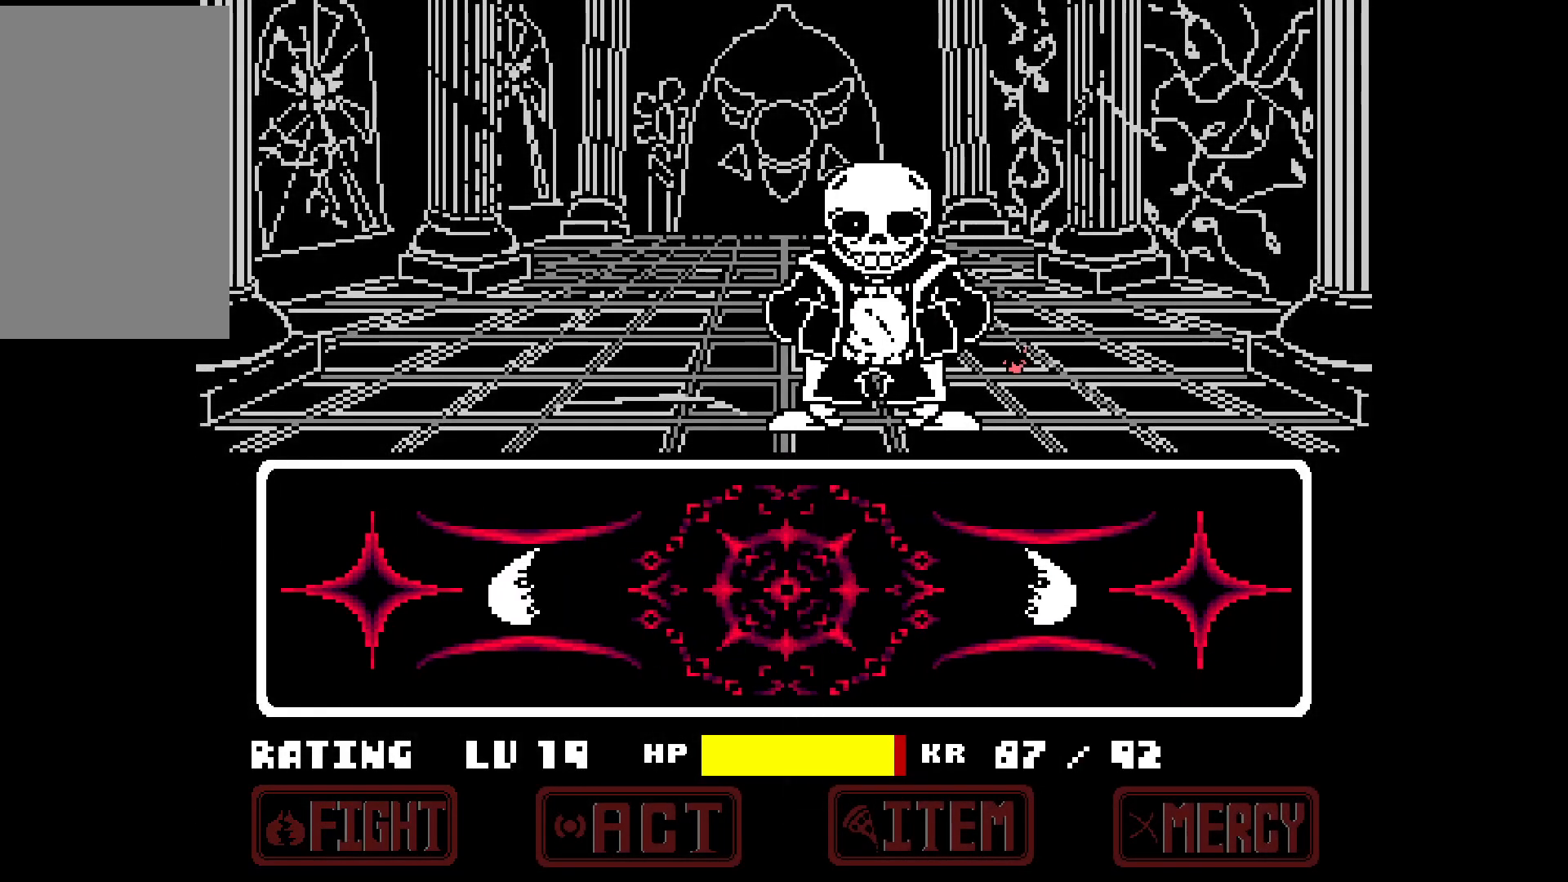
{"keys": [], "events": []}
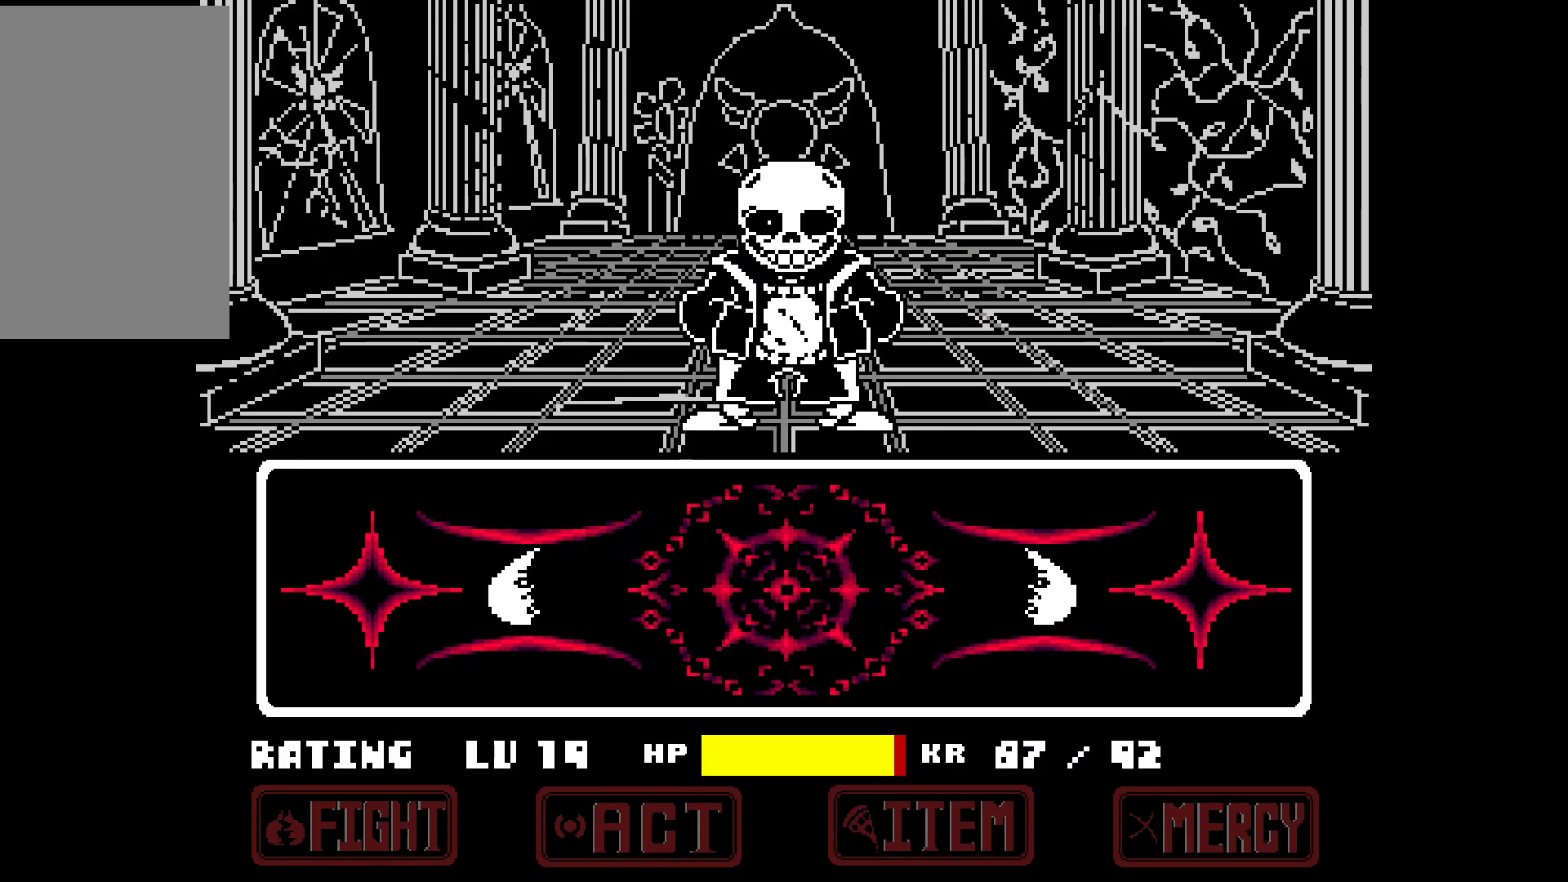
{"keys": [], "events": []}
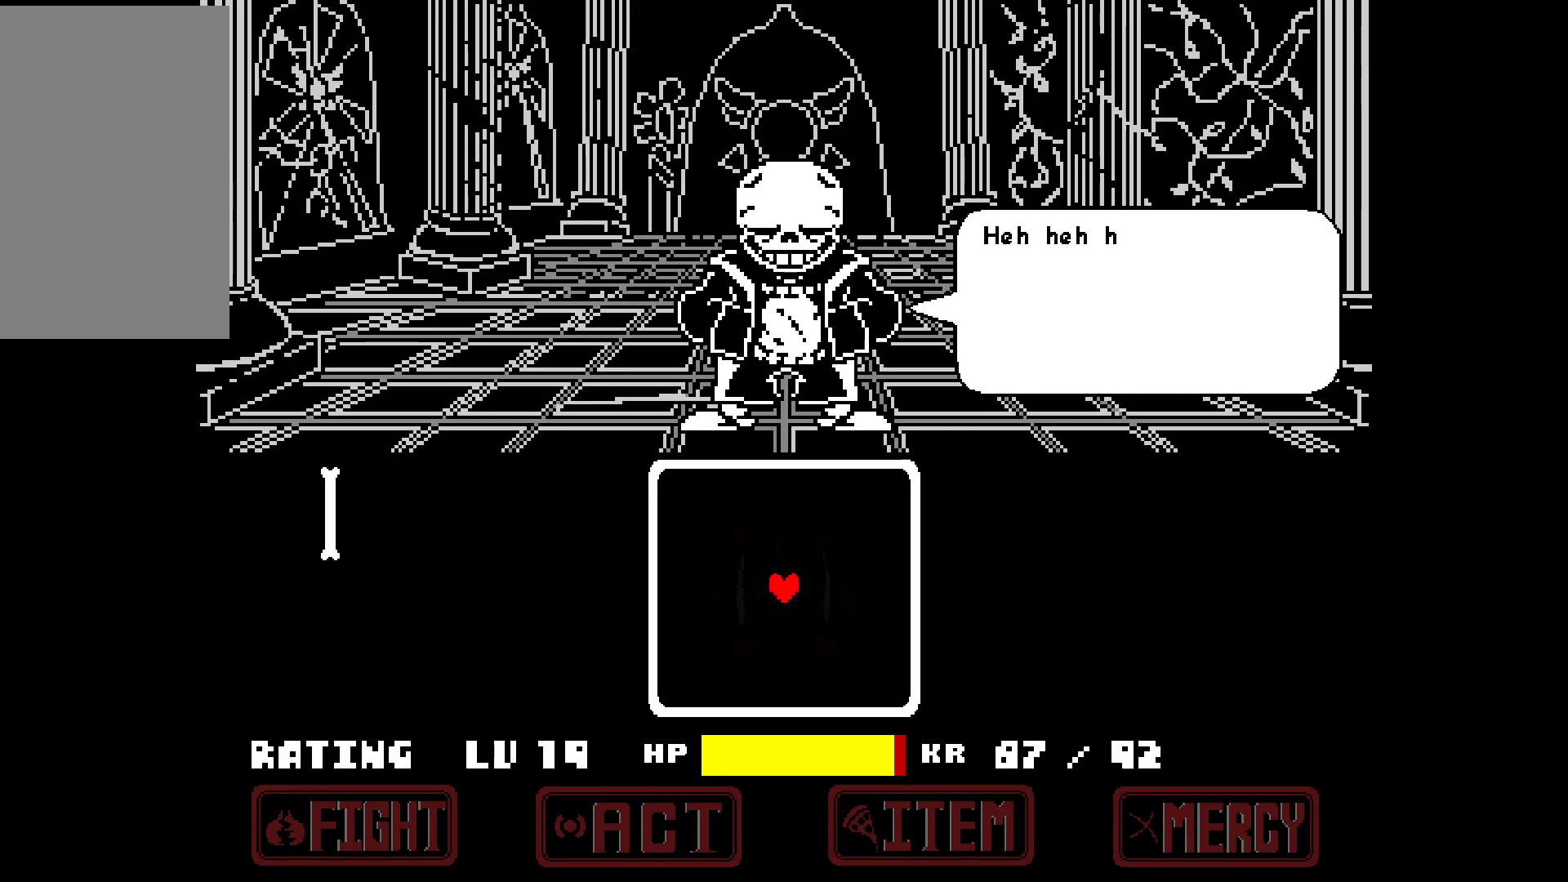
{"keys": [], "events": []}
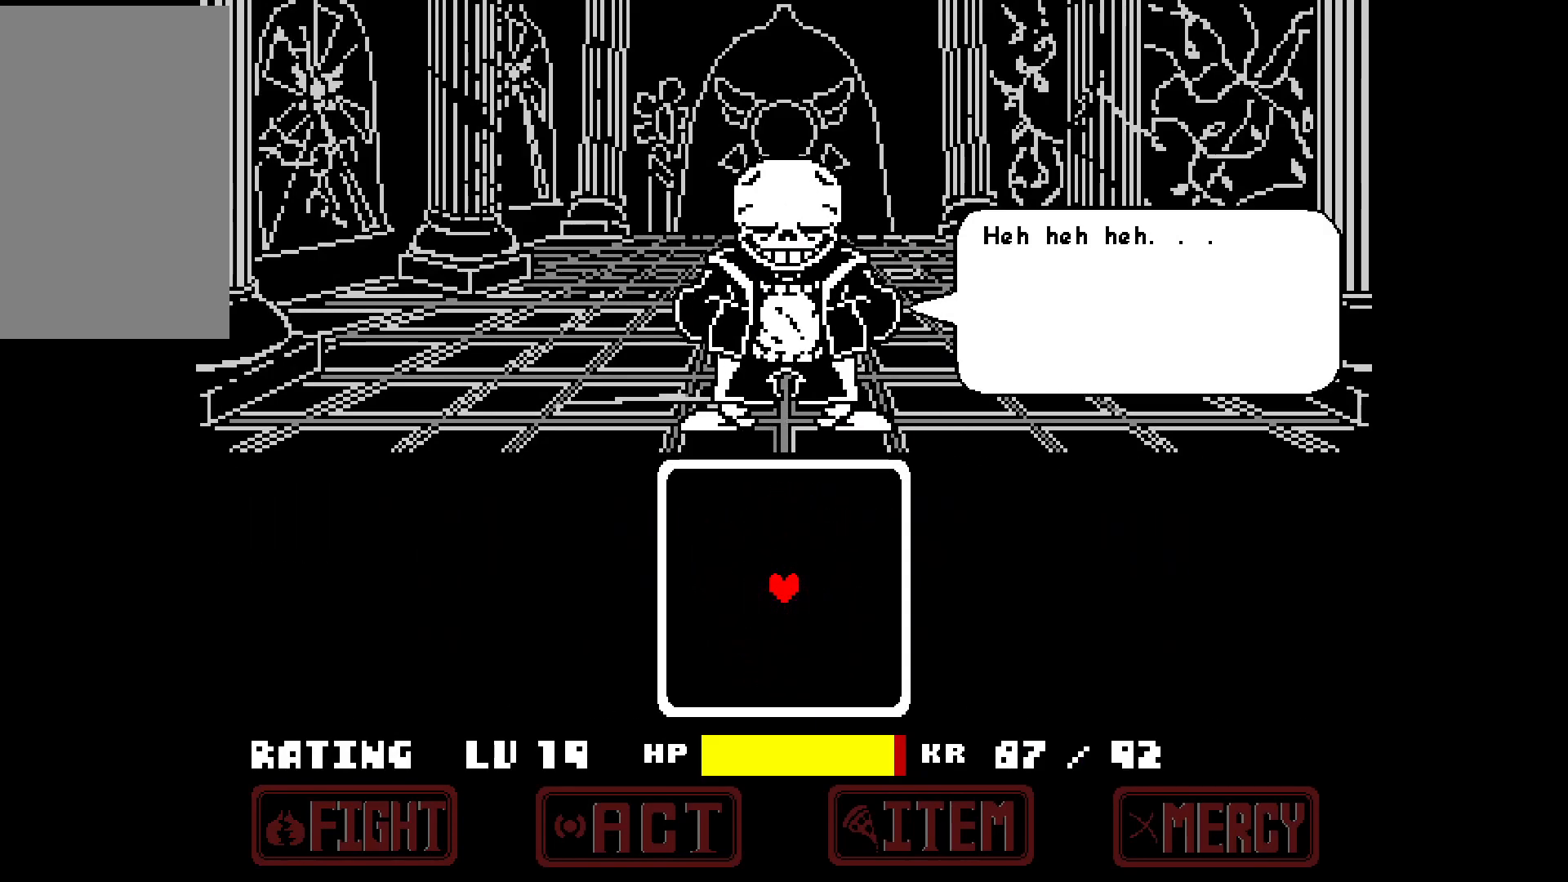
{"keys": [], "events": []}
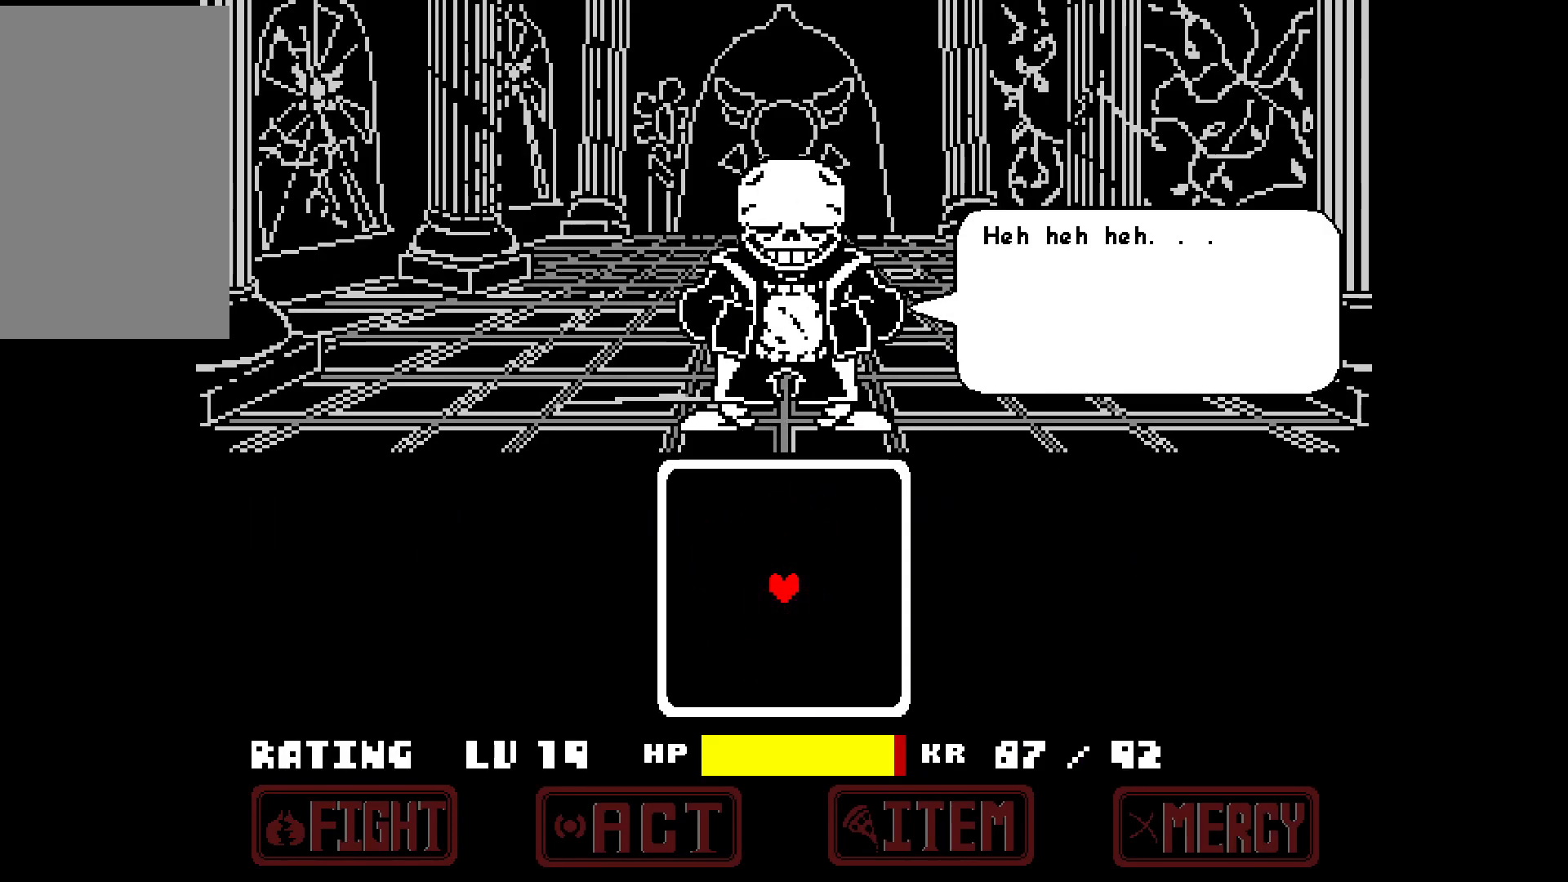
{"keys": ["z"], "events": [[483, "z", "down"]]}
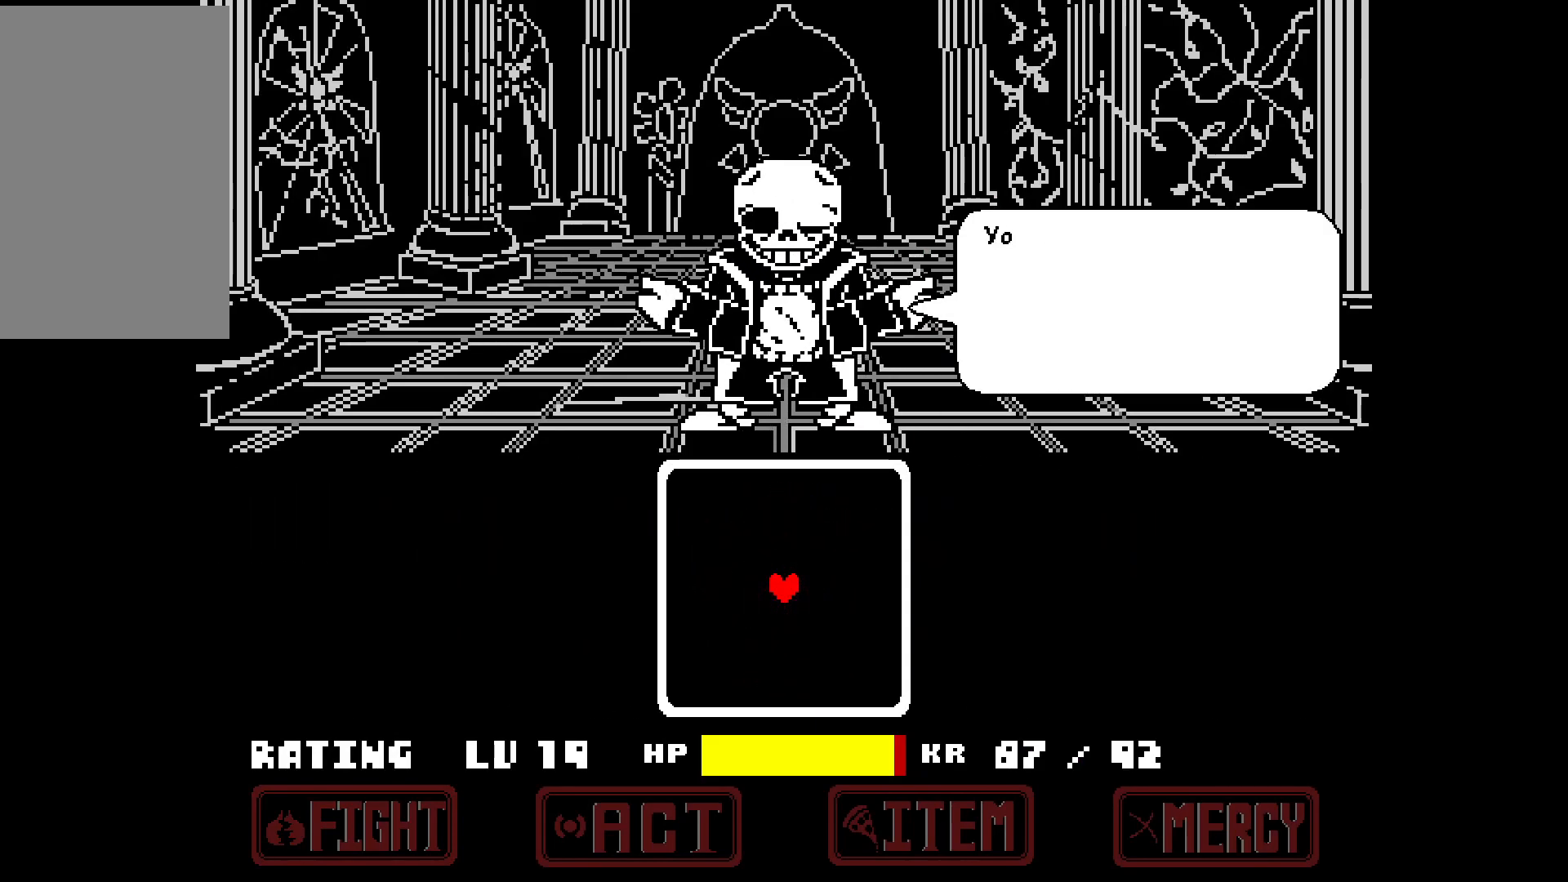
{"keys": [], "events": [[83, "z", "up"], [317, "x", "down"], [417, "x", "up"]]}
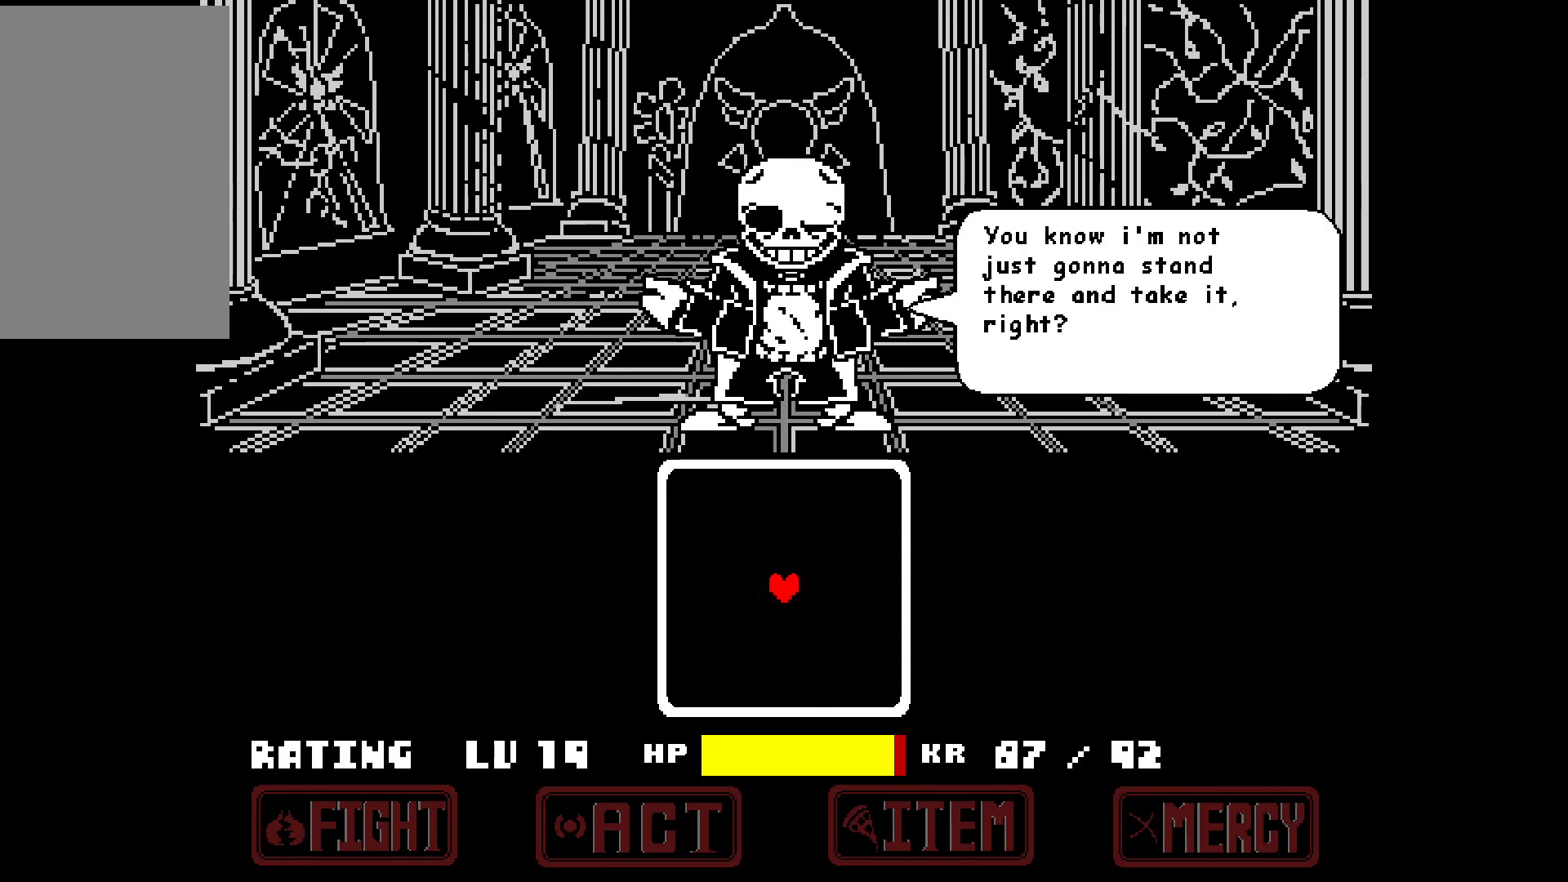
{"keys": [], "events": [[17, "z", "down"], [100, "z", "up"], [383, "x", "down"], [467, "x", "up"]]}
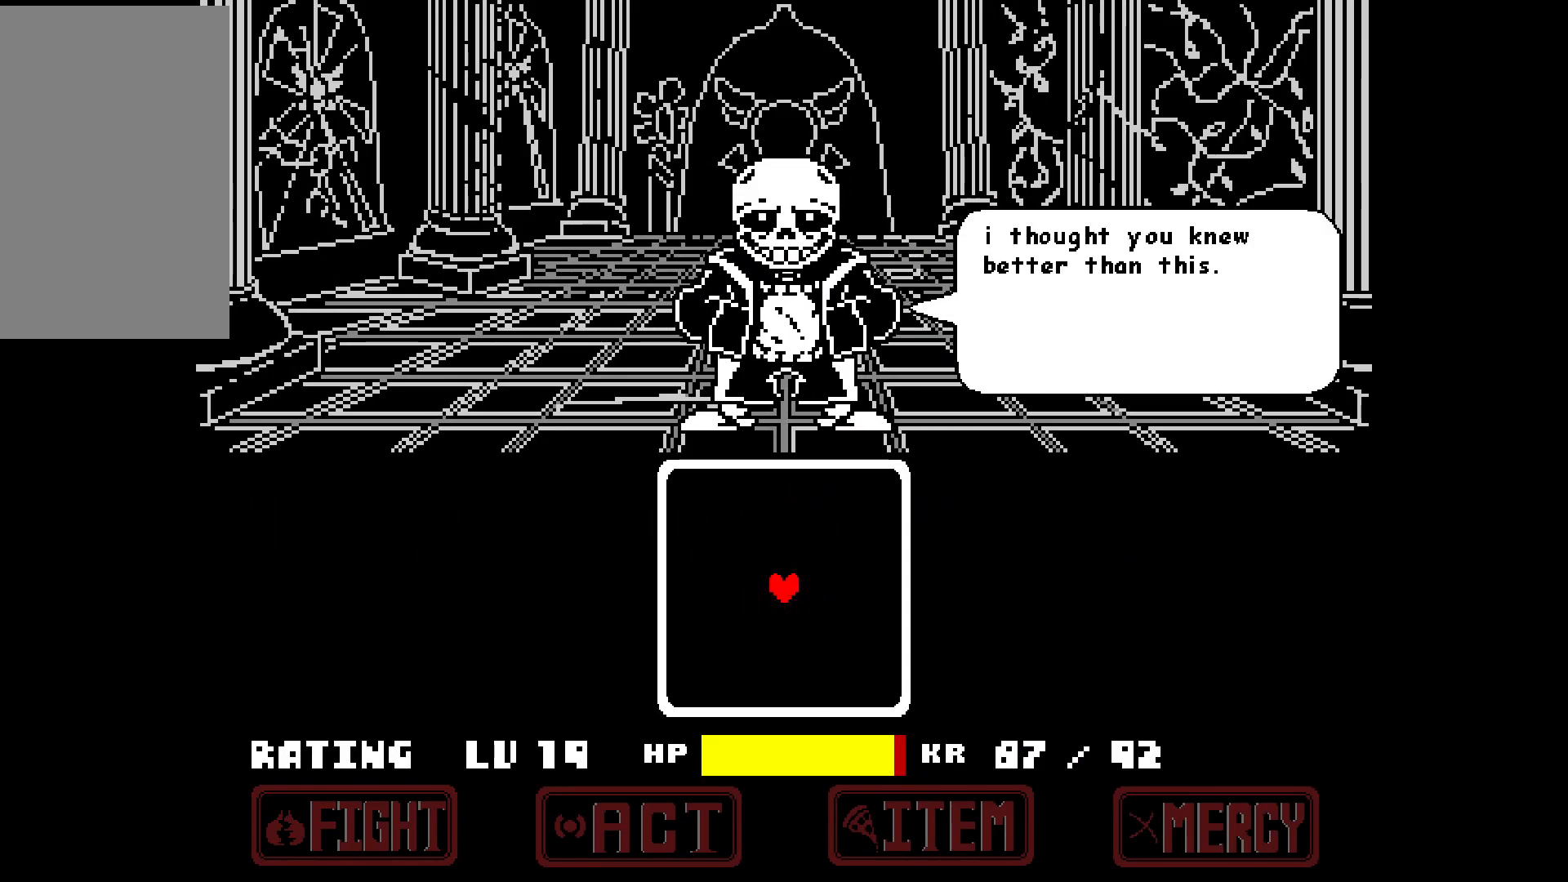
{"keys": [], "events": [[67, "z", "down"], [167, "z", "up"]]}
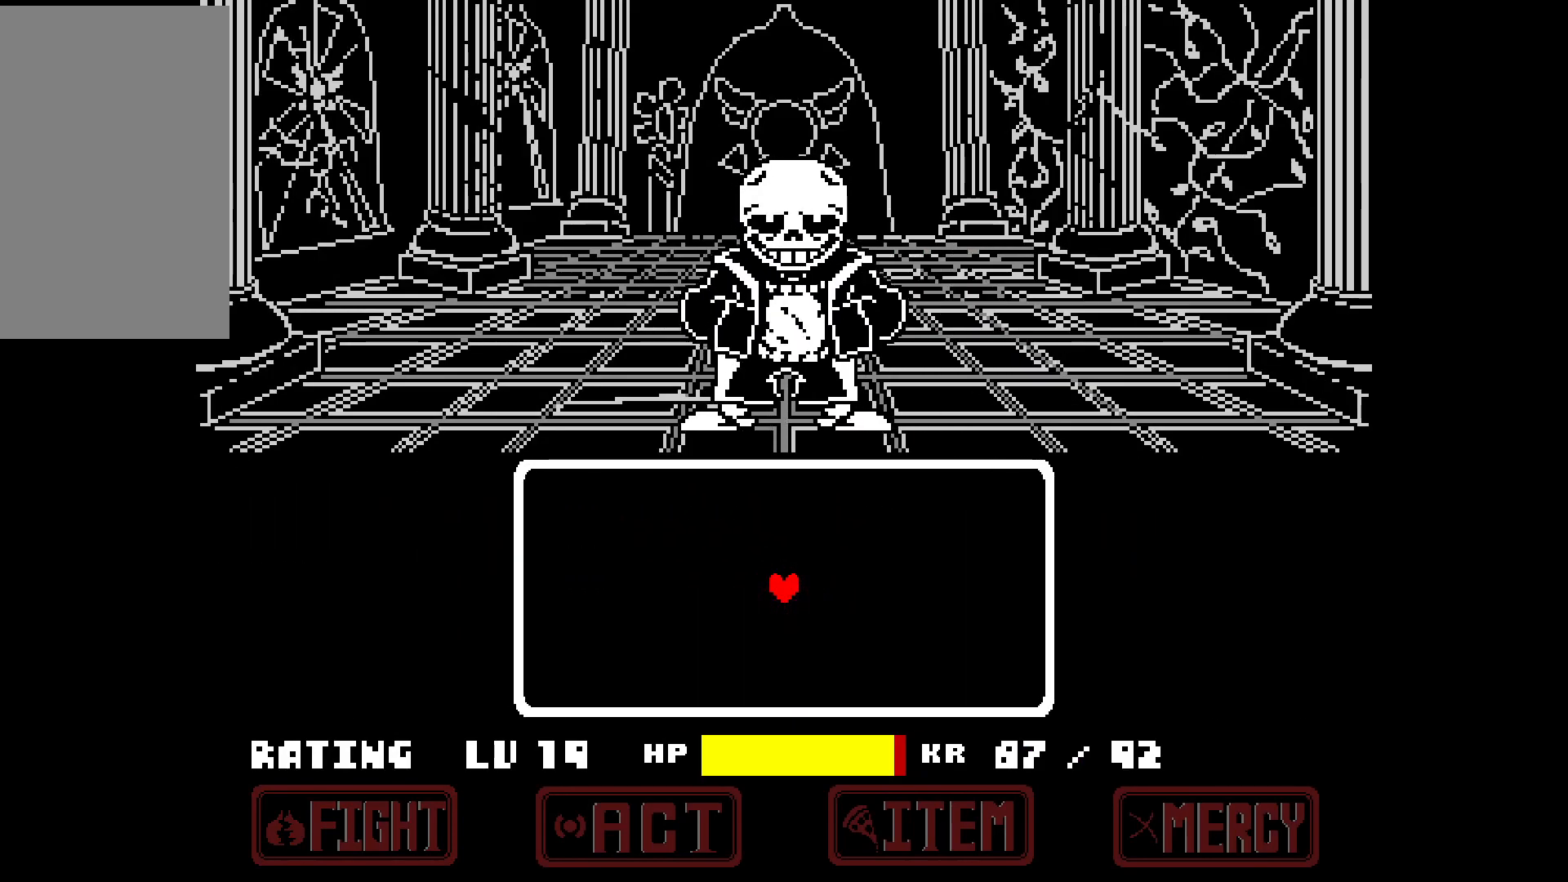
{"keys": [], "events": []}
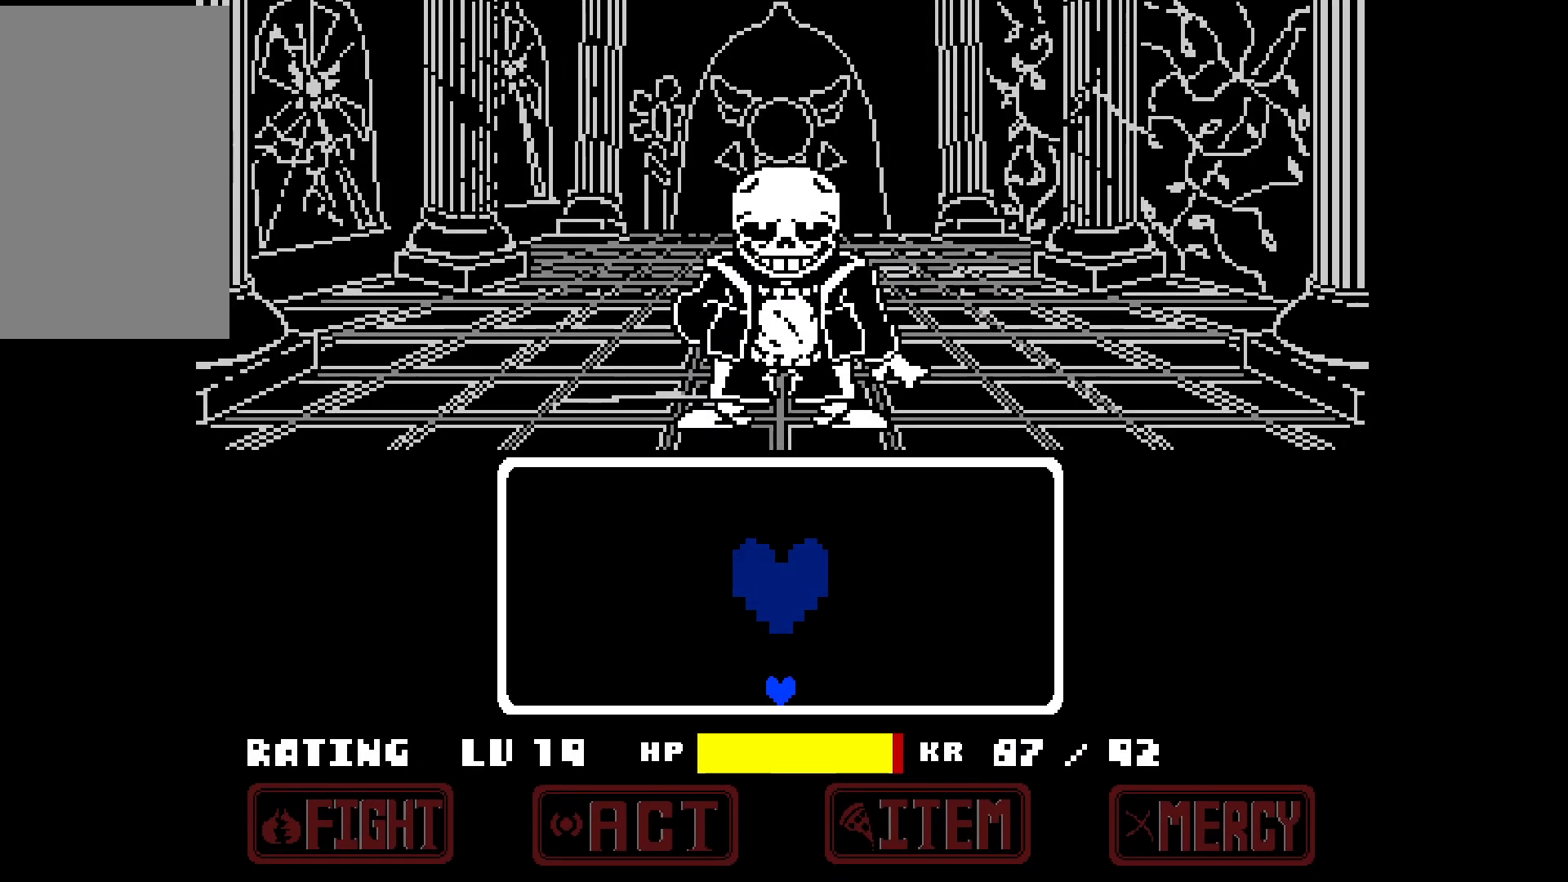
{"keys": [], "events": []}
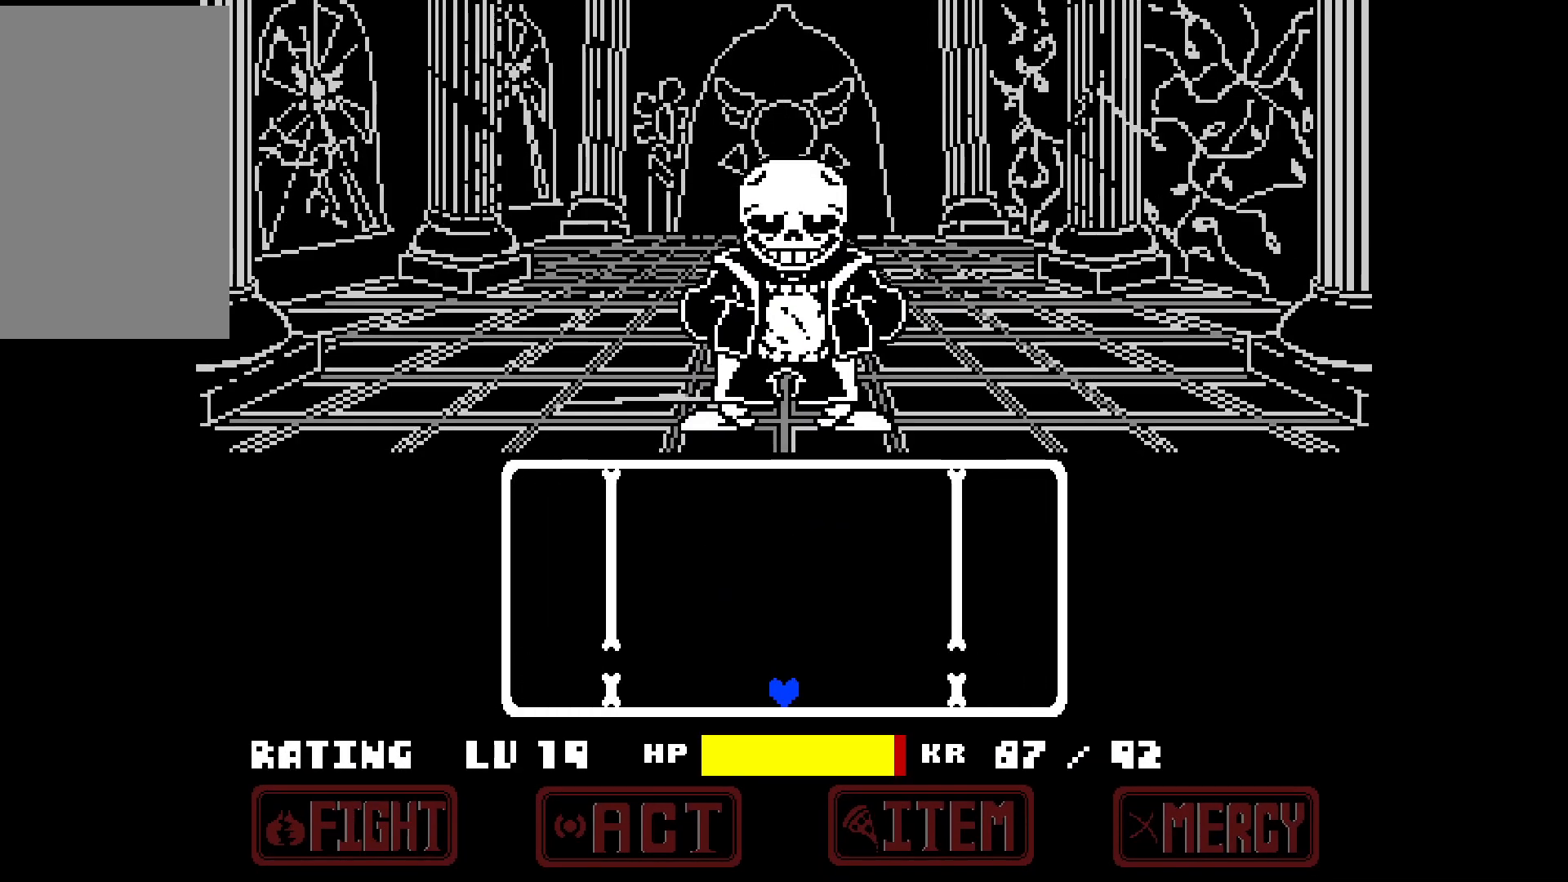
{"keys": [], "events": [[150, "up", "down"], [200, "up", "up"]]}
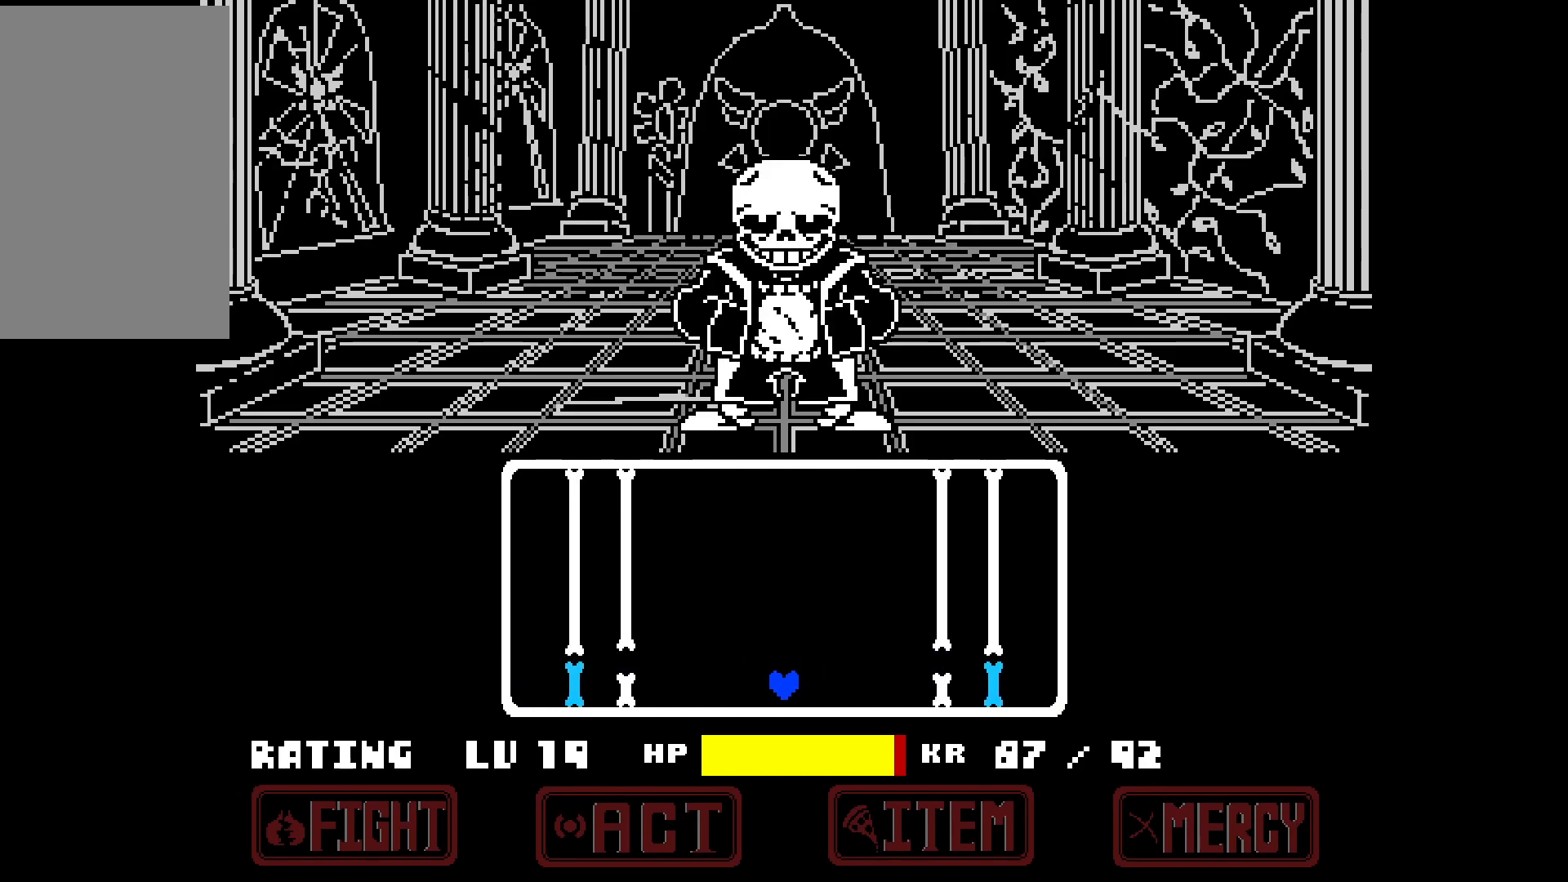
{"keys": ["up"], "events": [[450, "up", "down"]]}
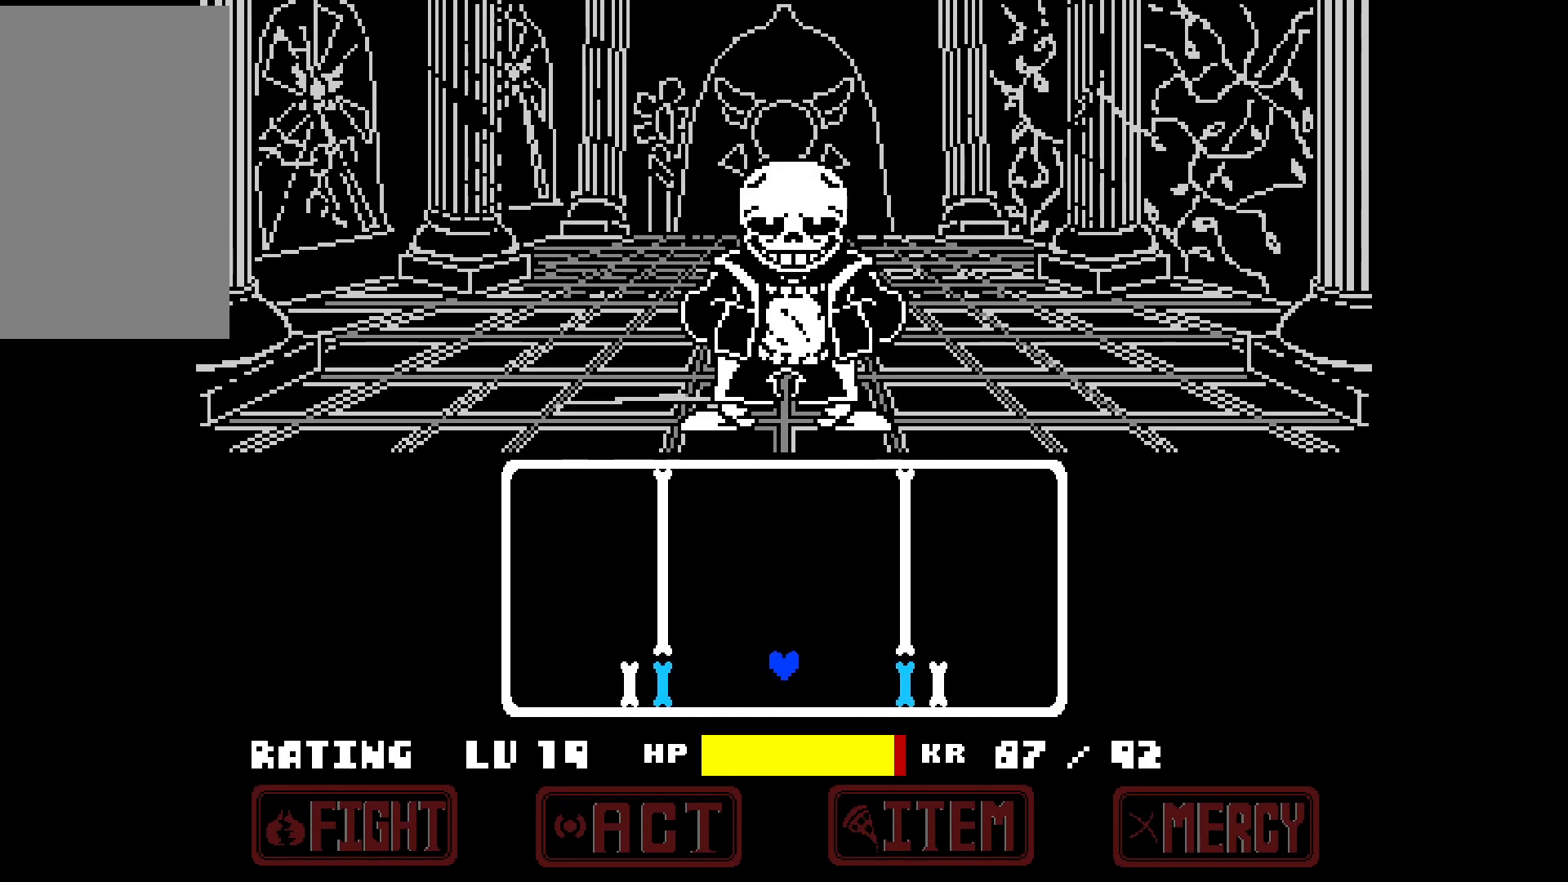
{"keys": [], "events": [[50, "up", "up"]]}
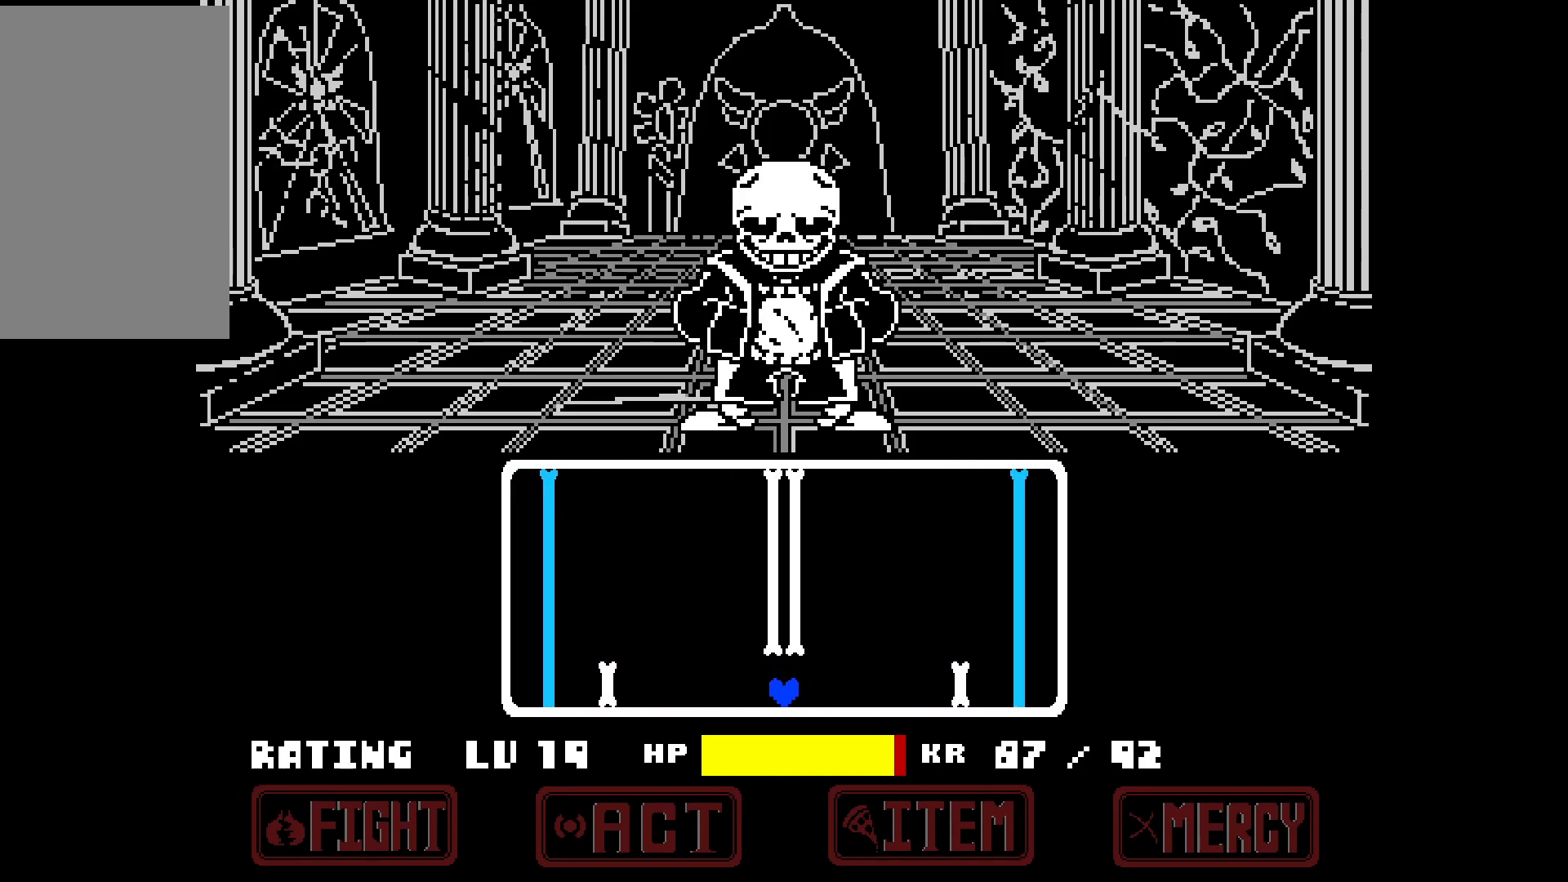
{"keys": [], "events": []}
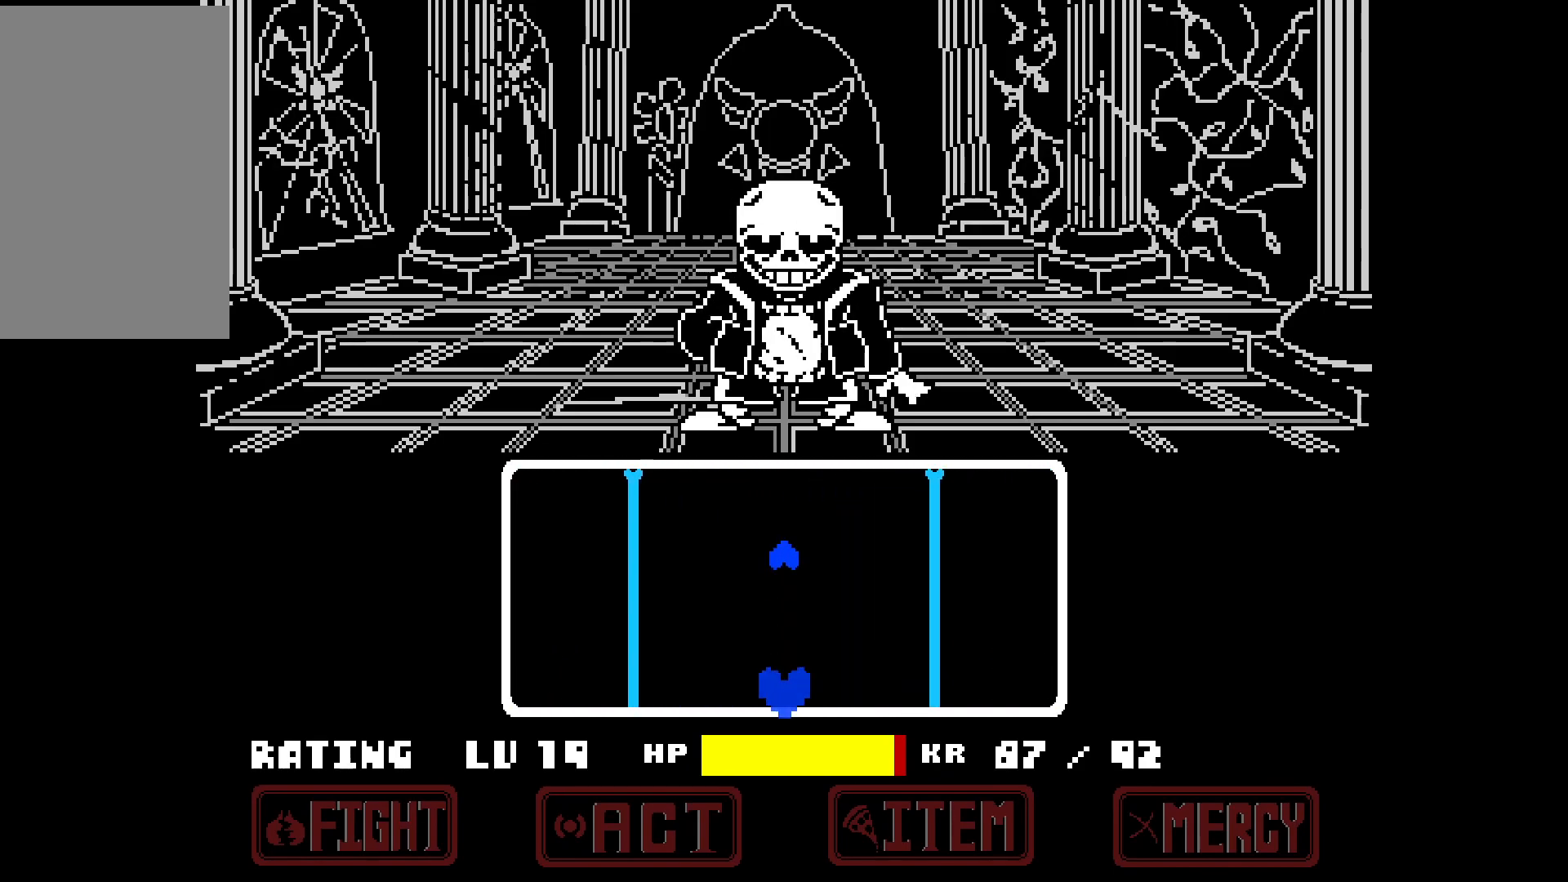
{"keys": [], "events": []}
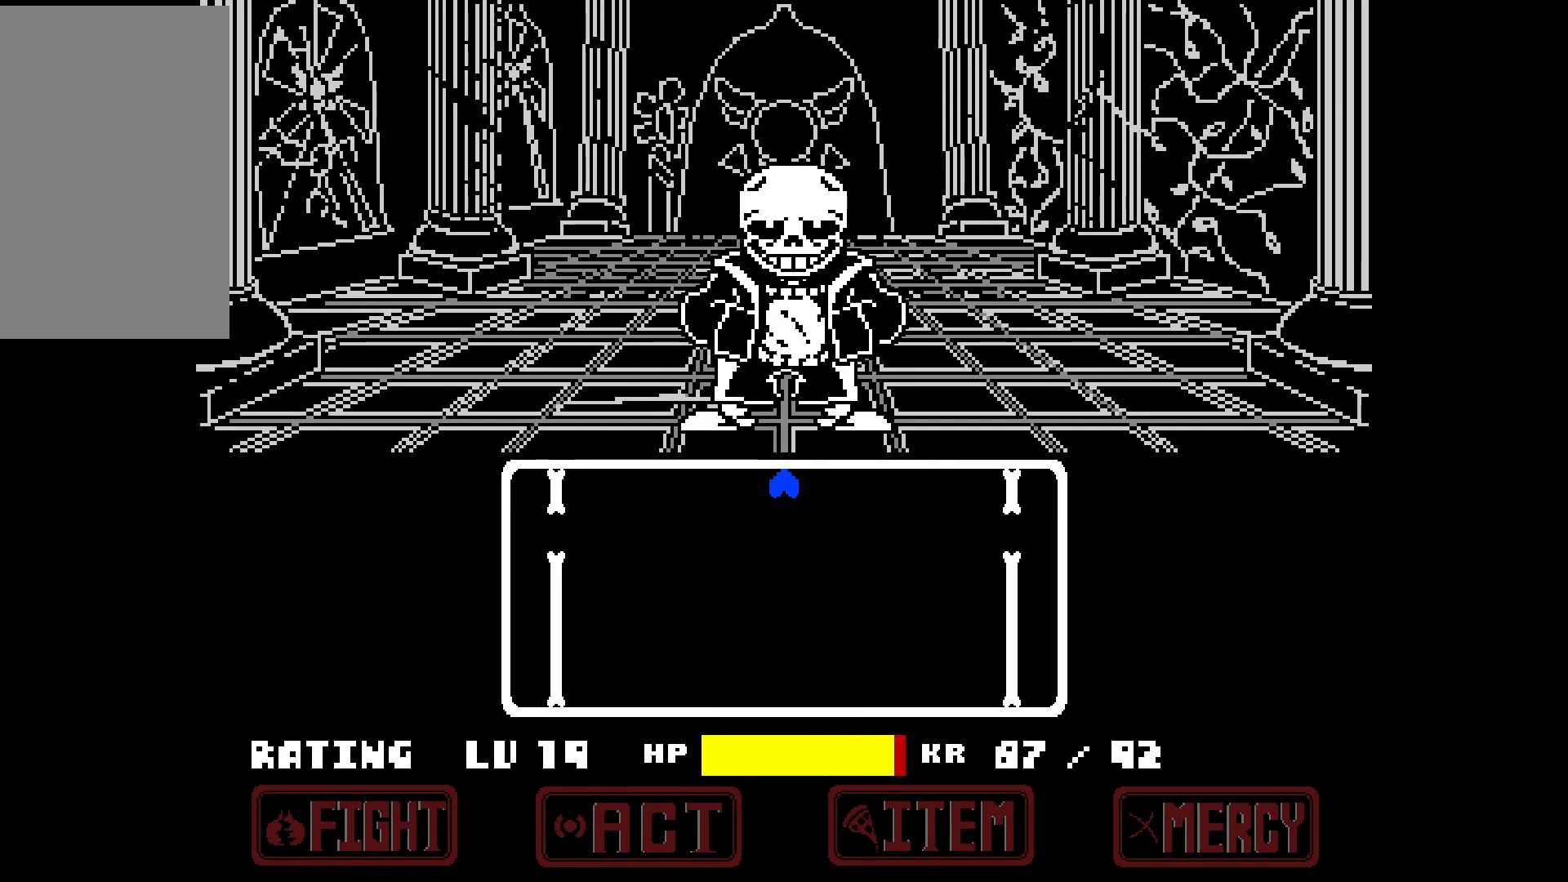
{"keys": [], "events": [[133, "down", "down"], [283, "down", "up"]]}
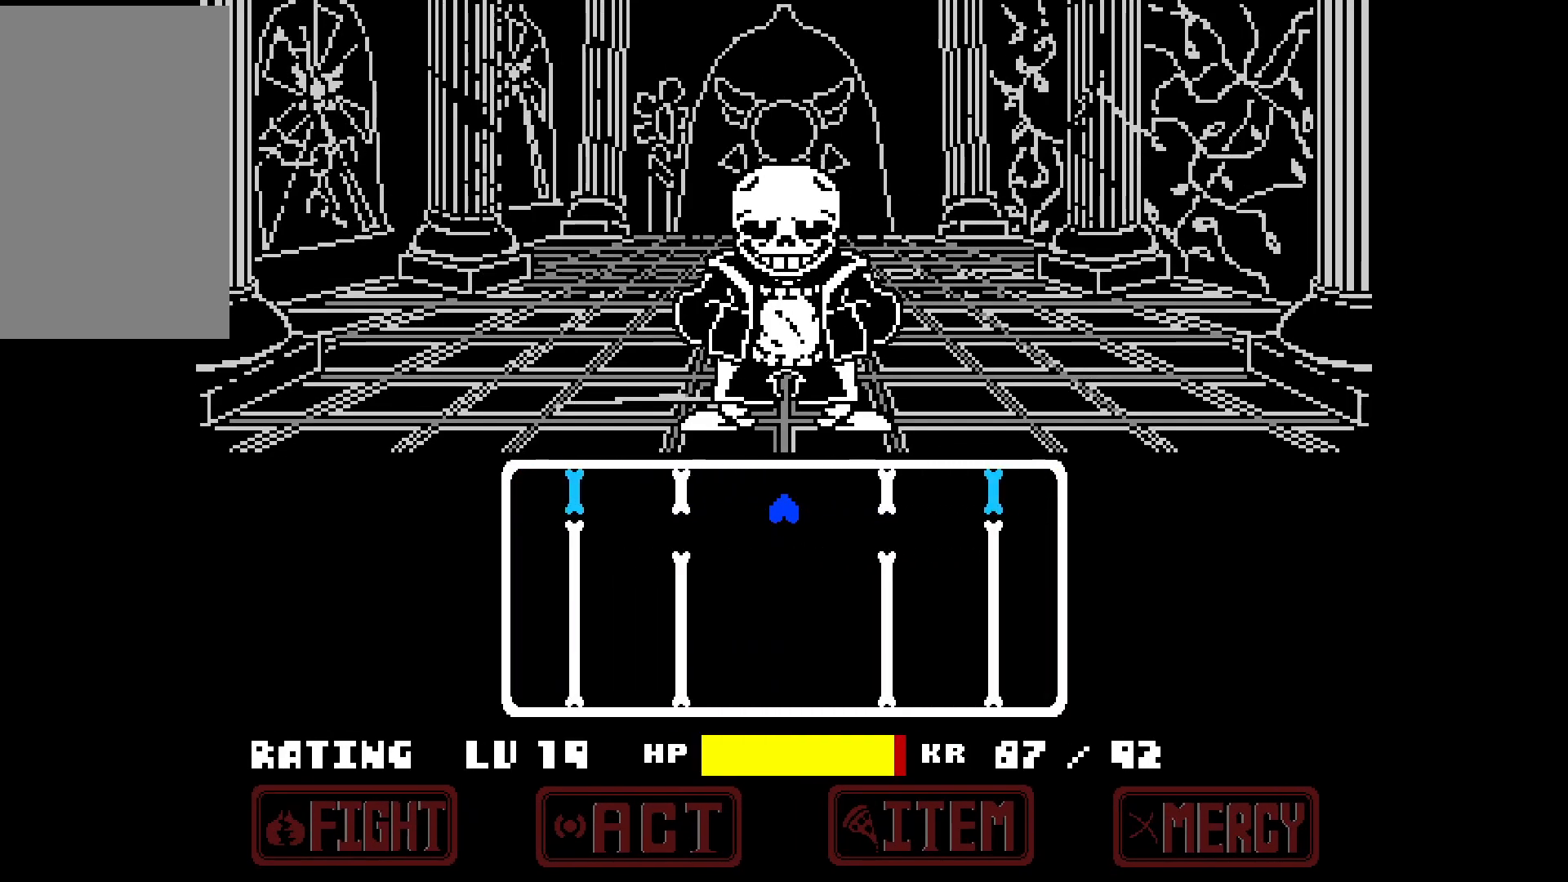
{"keys": ["down"], "events": [[450, "down", "down"]]}
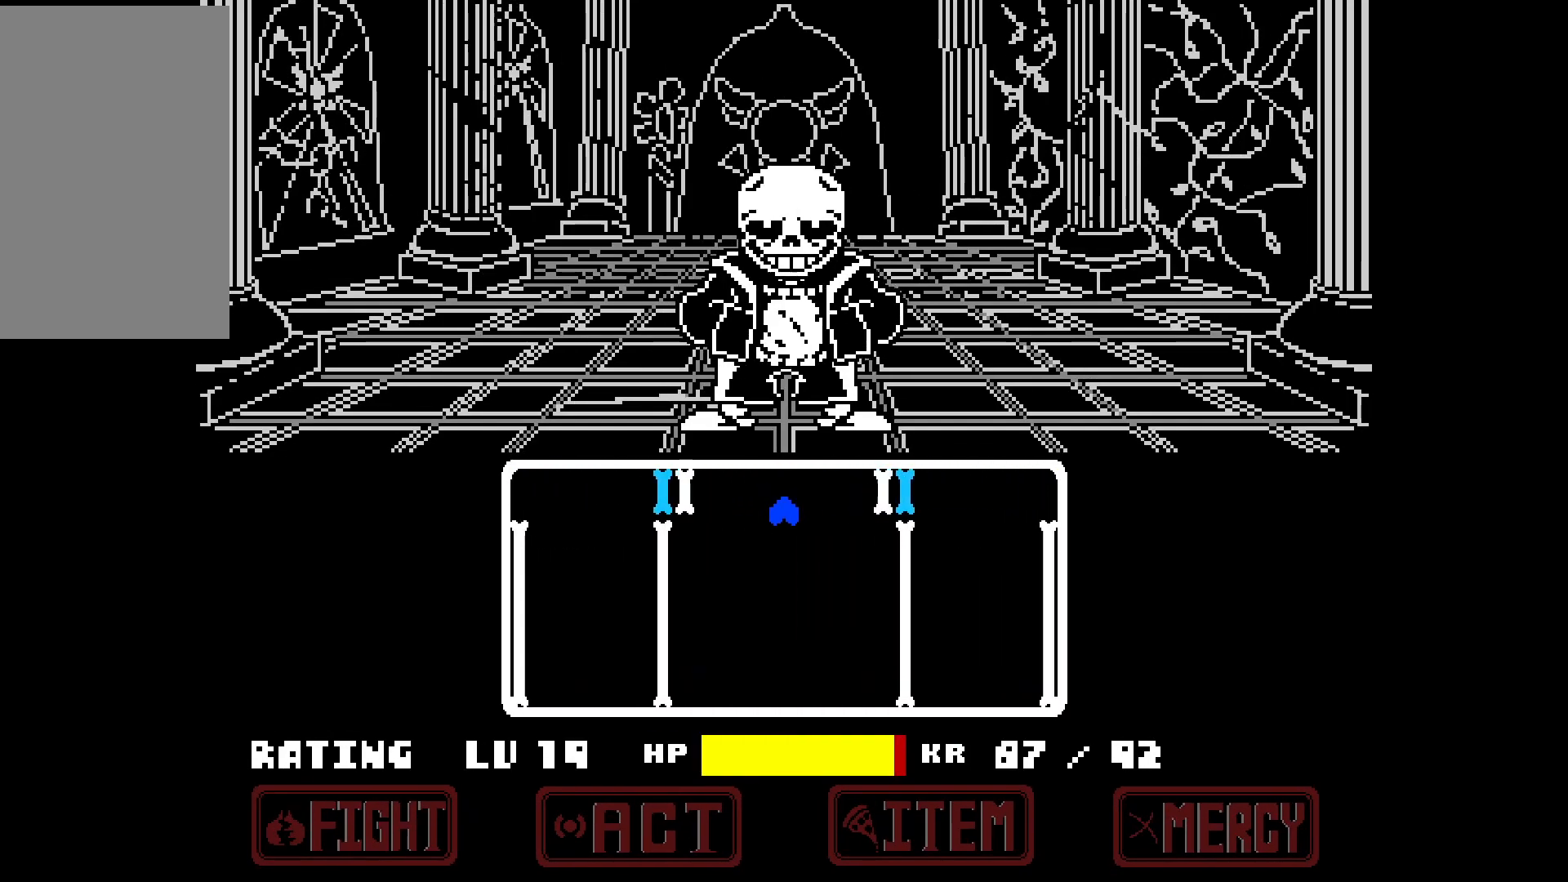
{"keys": [], "events": [[83, "down", "up"]]}
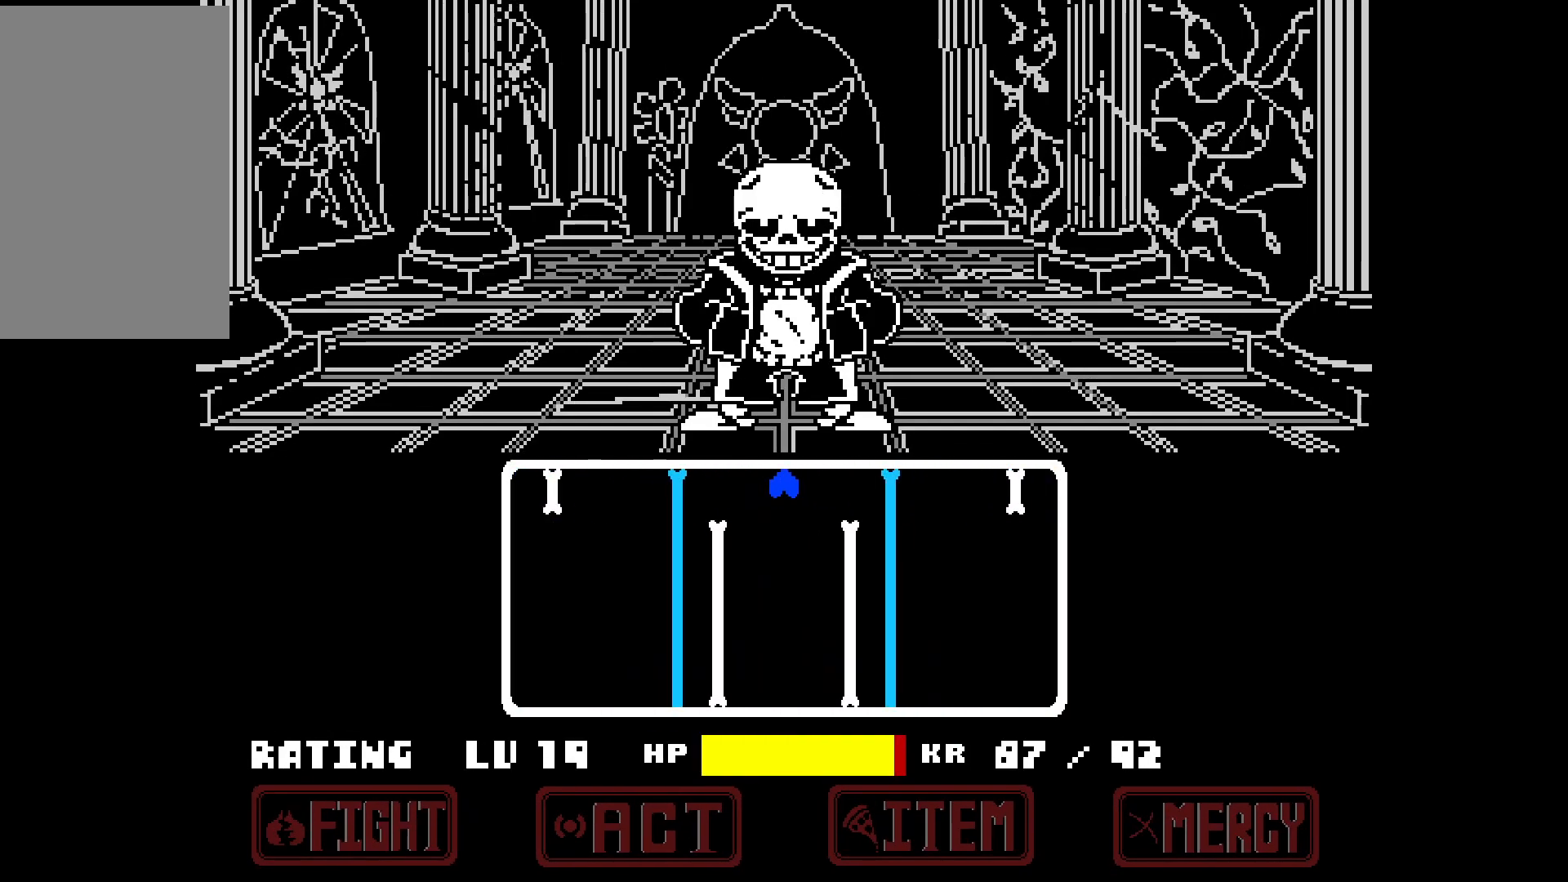
{"keys": [], "events": []}
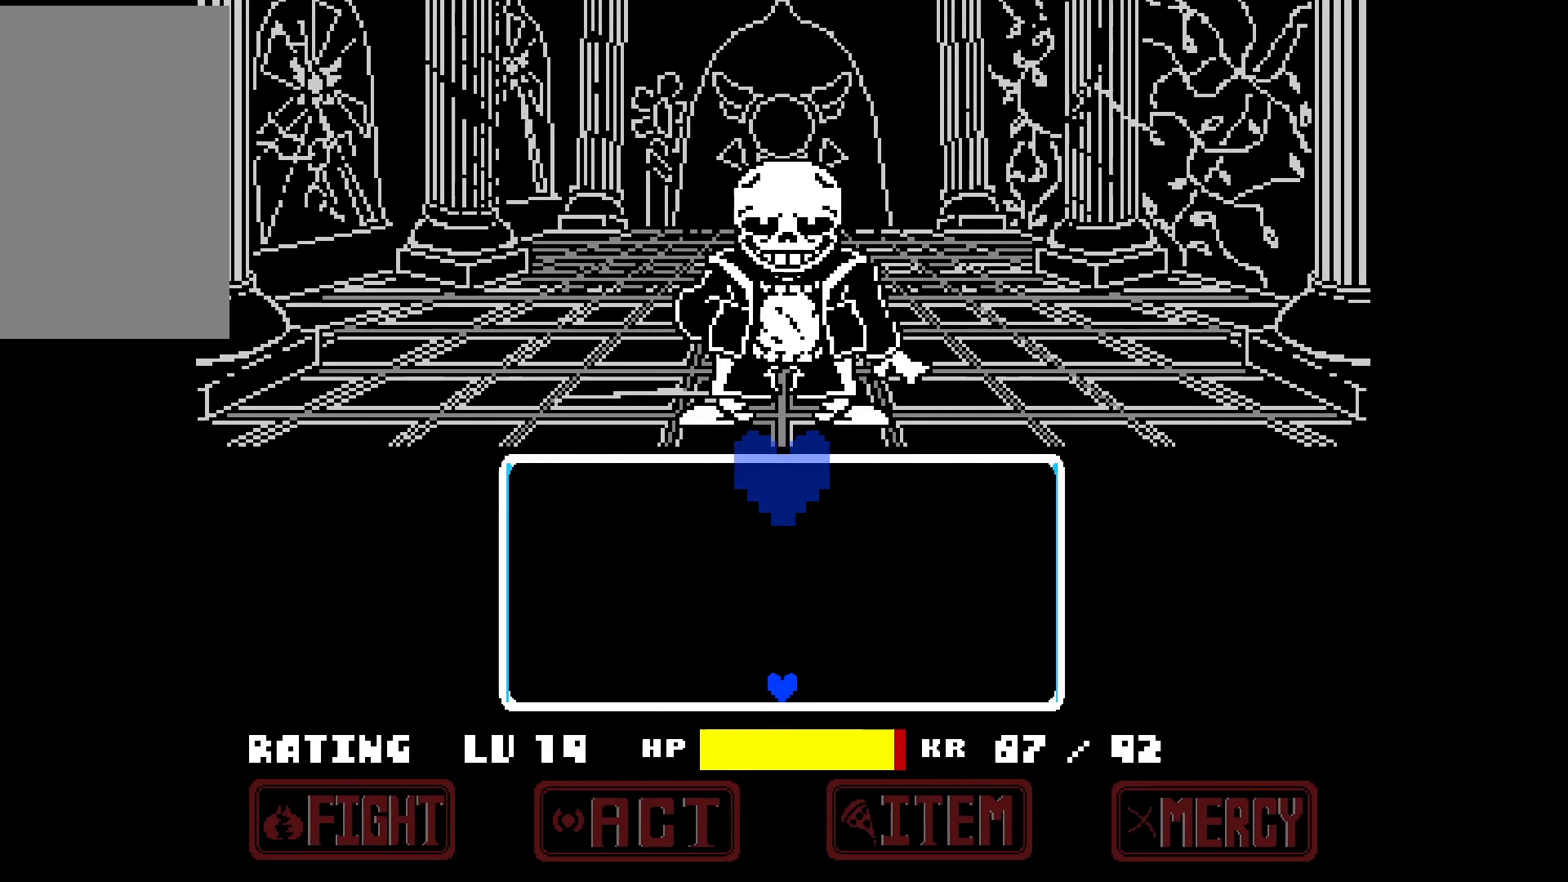
{"keys": [], "events": [[383, "up", "down"], [483, "up", "up"]]}
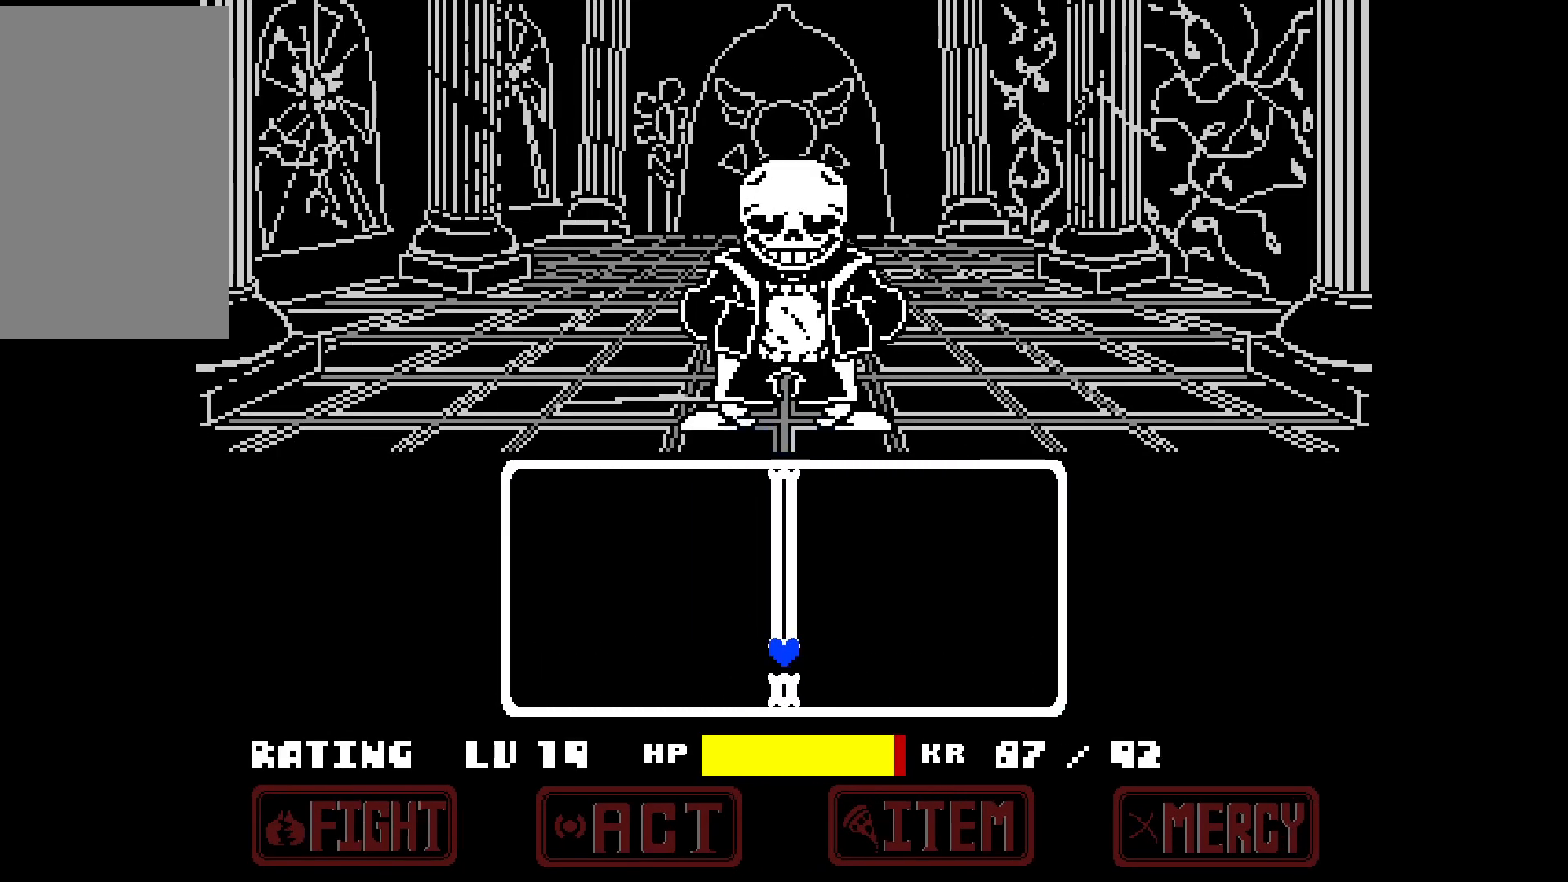
{"keys": [], "events": []}
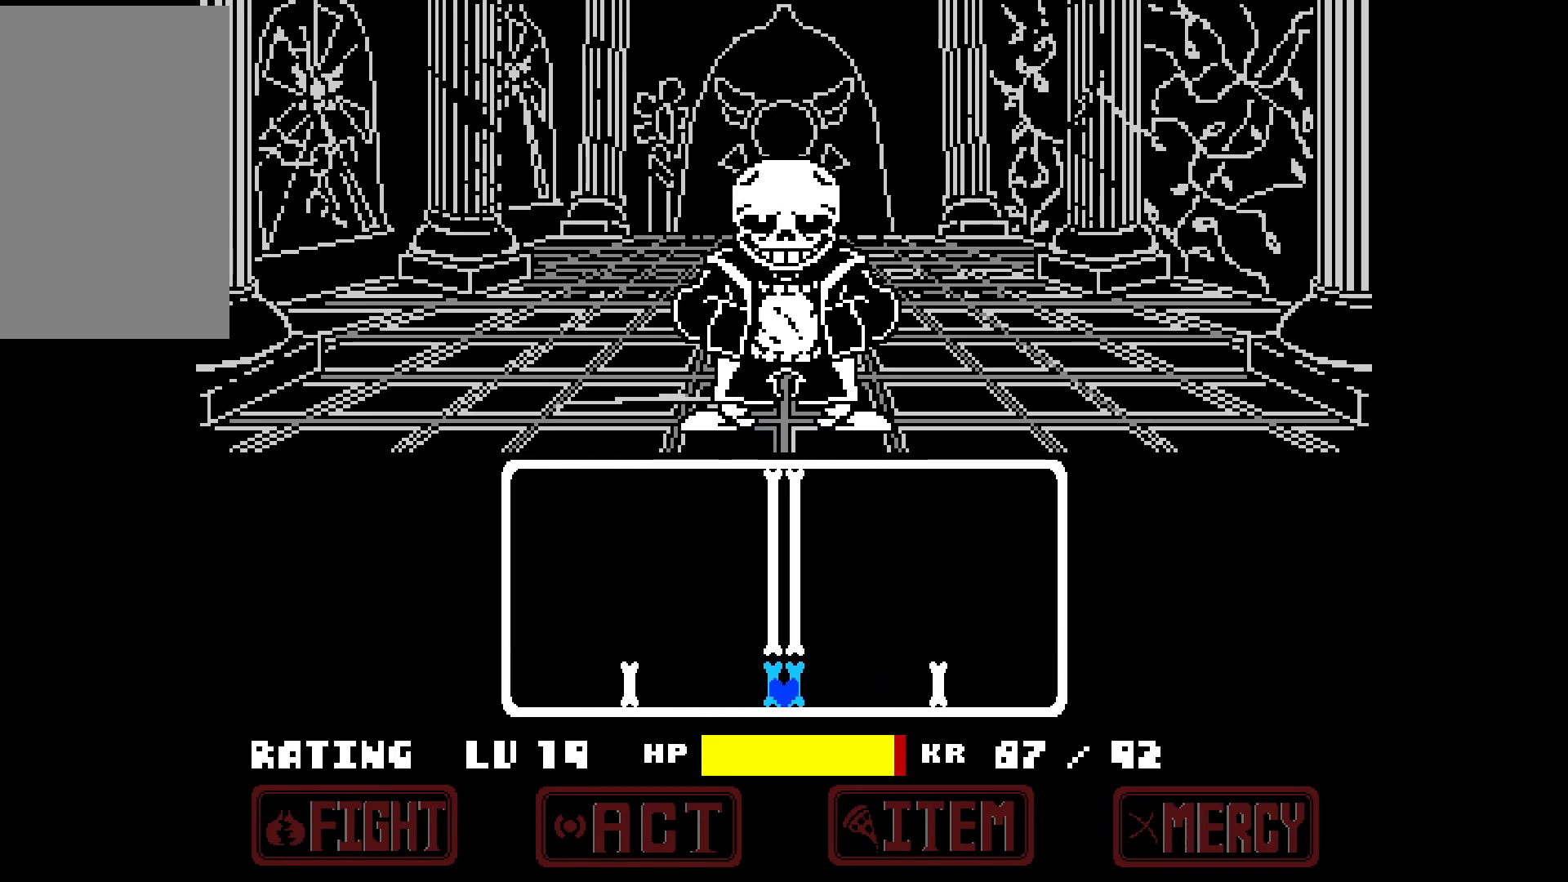
{"keys": [], "events": [[100, "up", "down"], [183, "up", "up"]]}
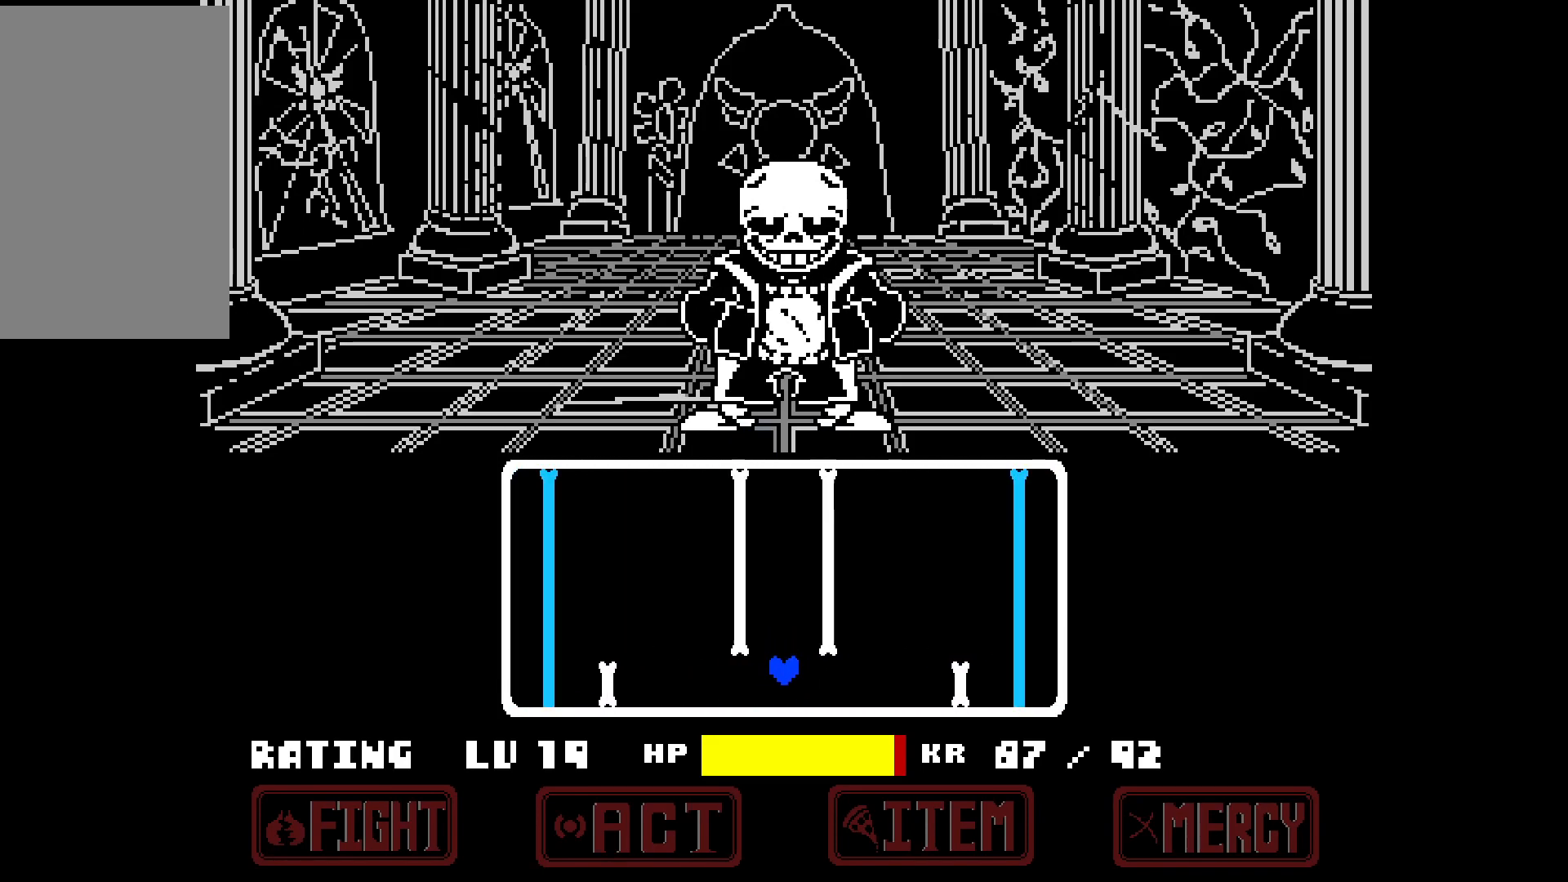
{"keys": [], "events": []}
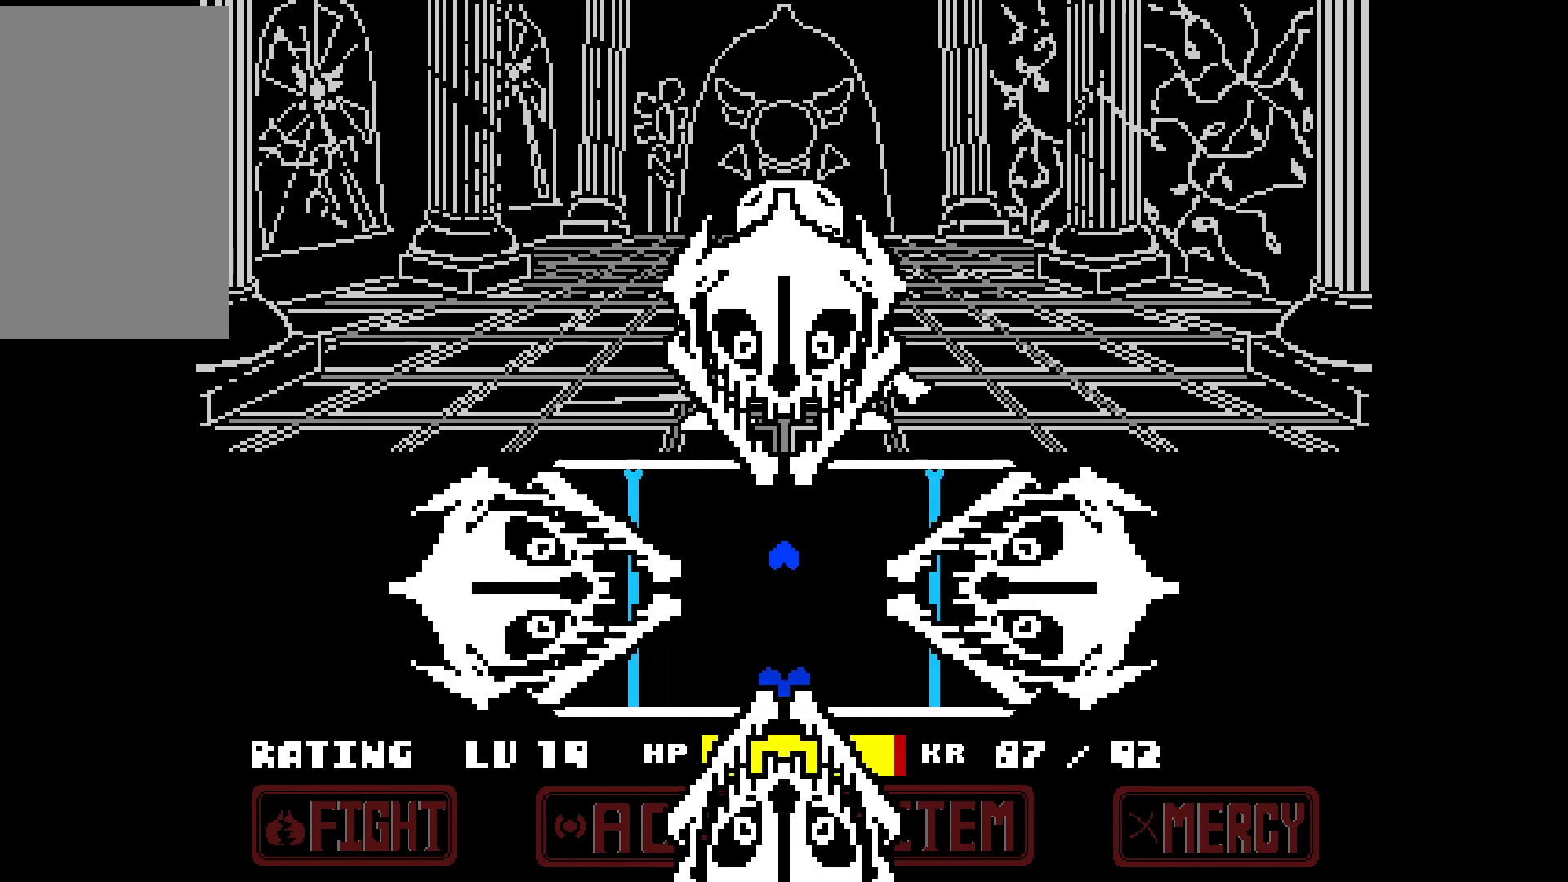
{"keys": ["right"], "events": [[350, "right", "down"]]}
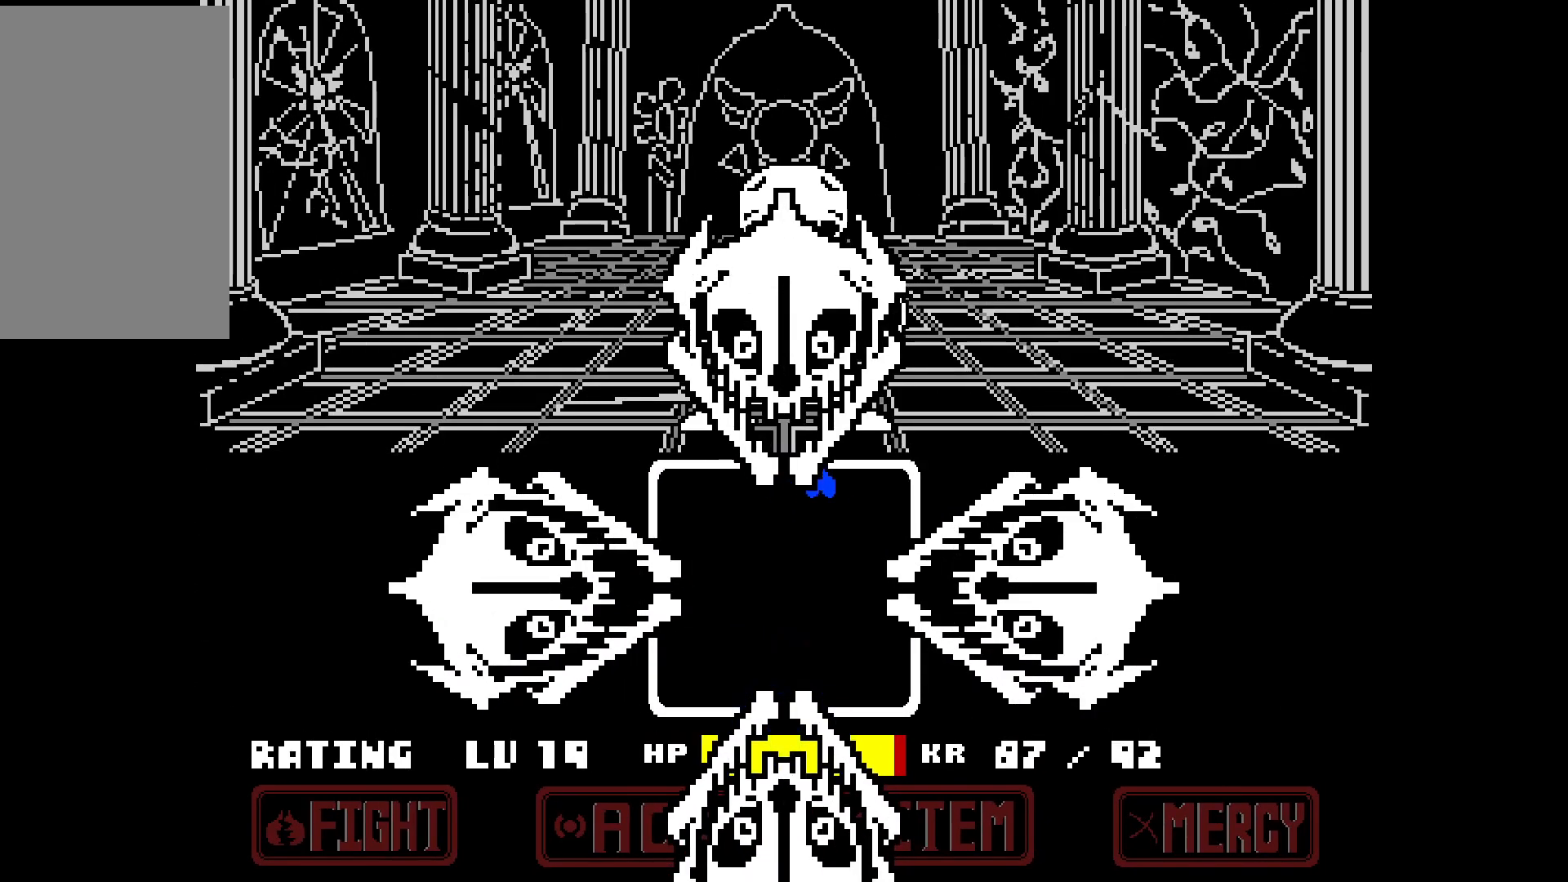
{"keys": [], "events": [[467, "right", "up"]]}
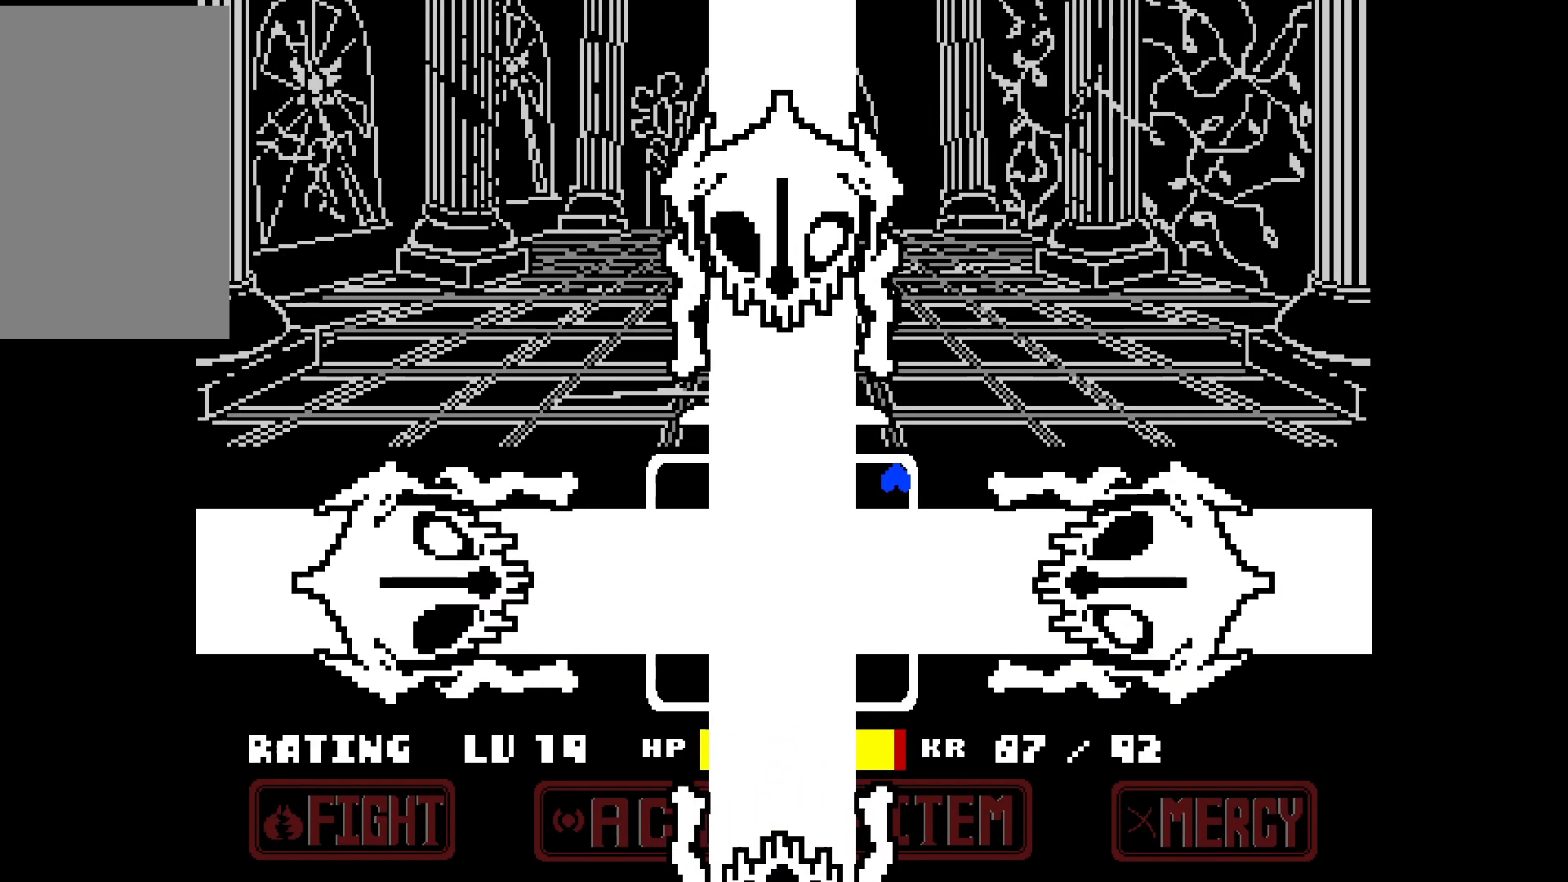
{"keys": [], "events": []}
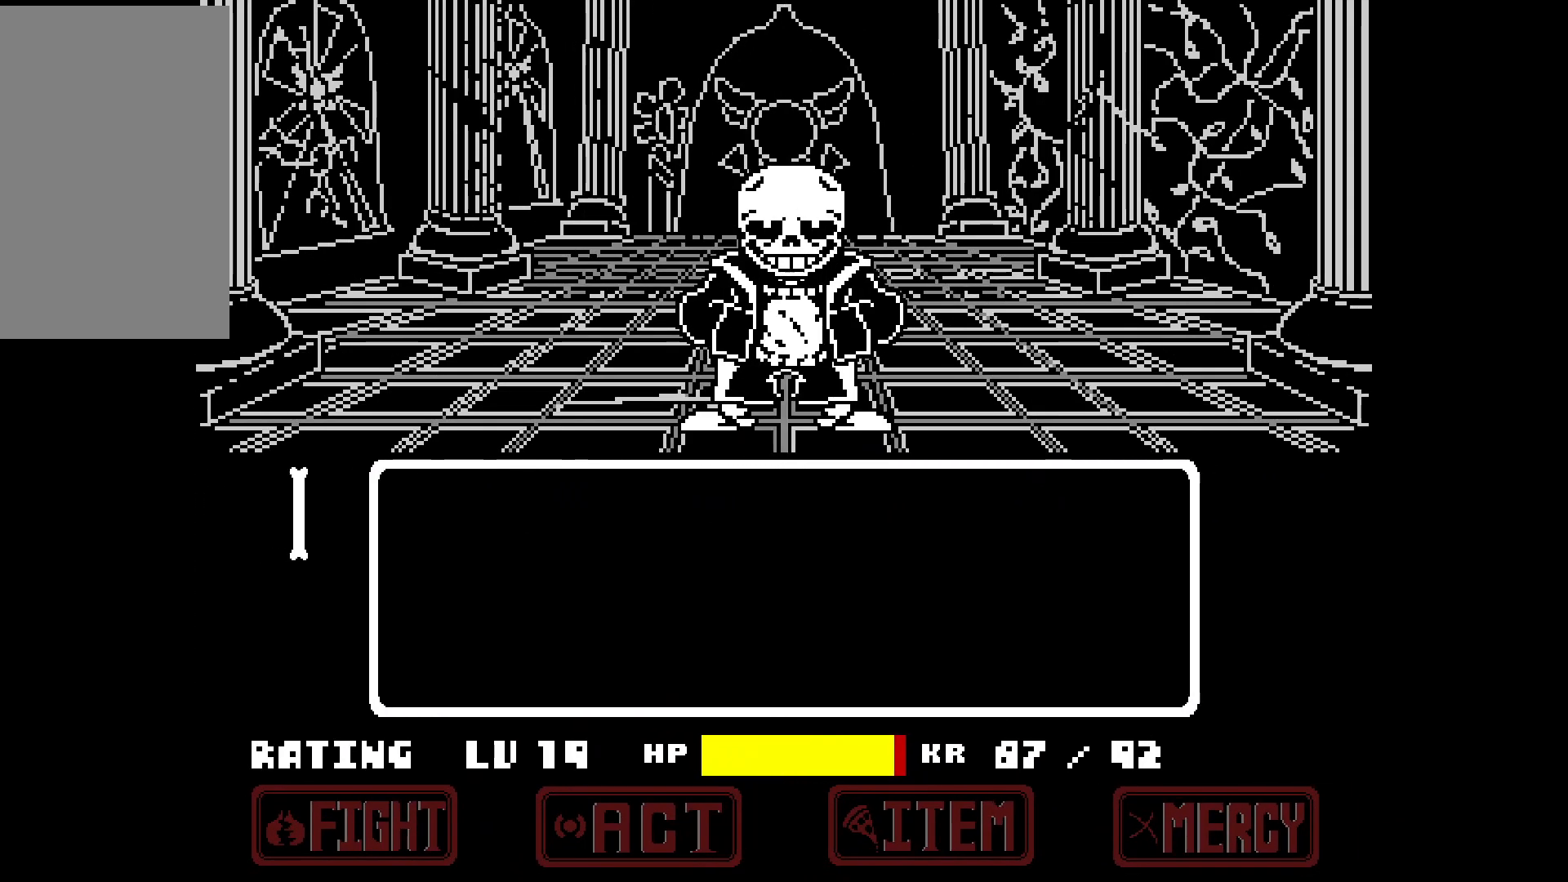
{"keys": [], "events": []}
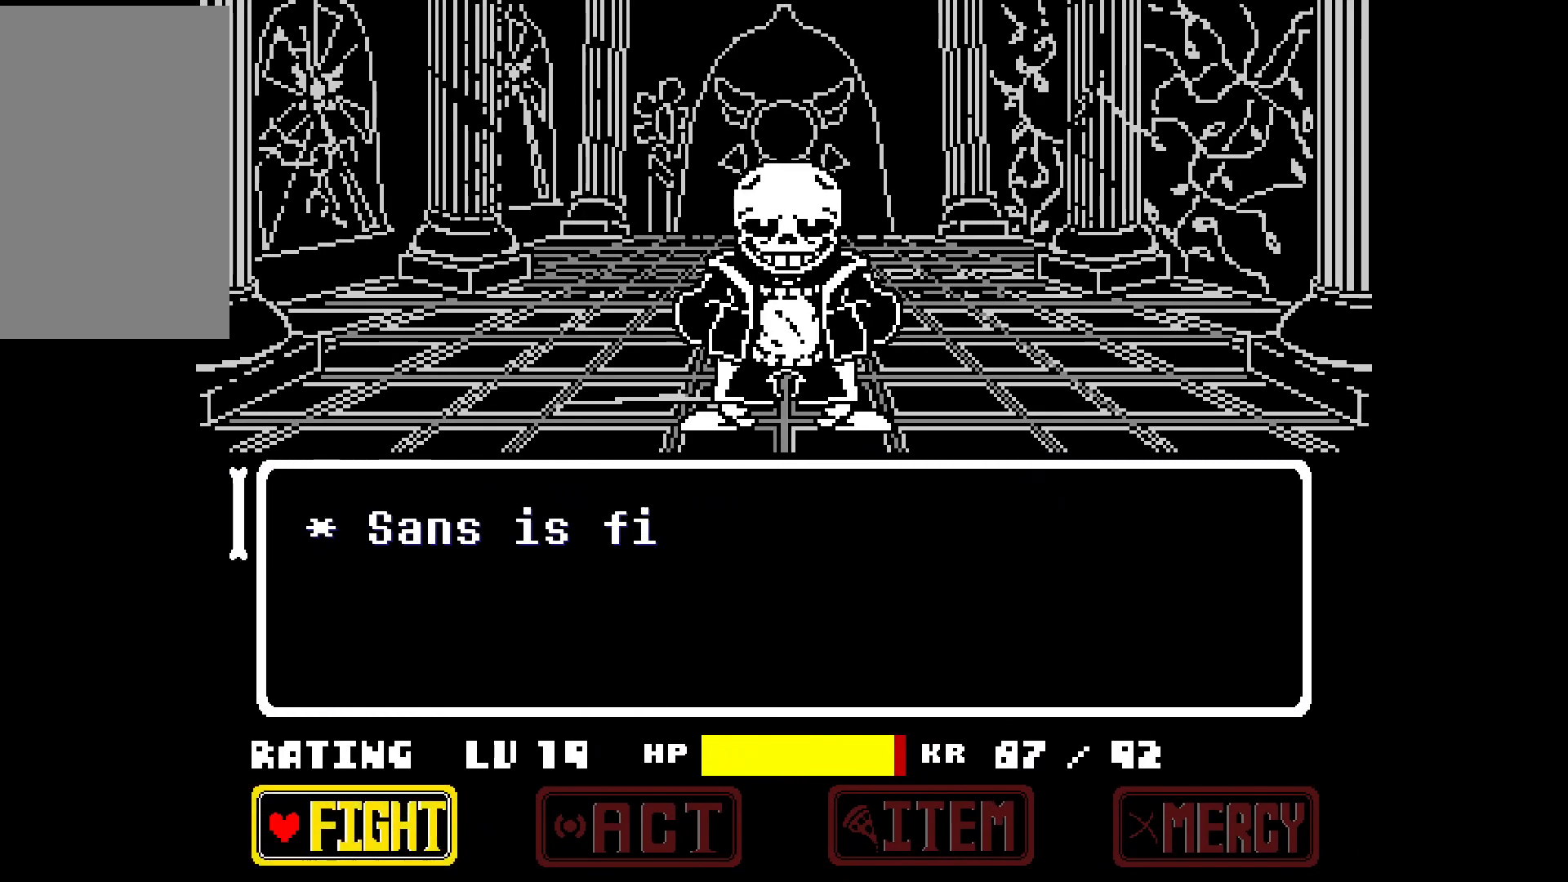
{"keys": [], "events": []}